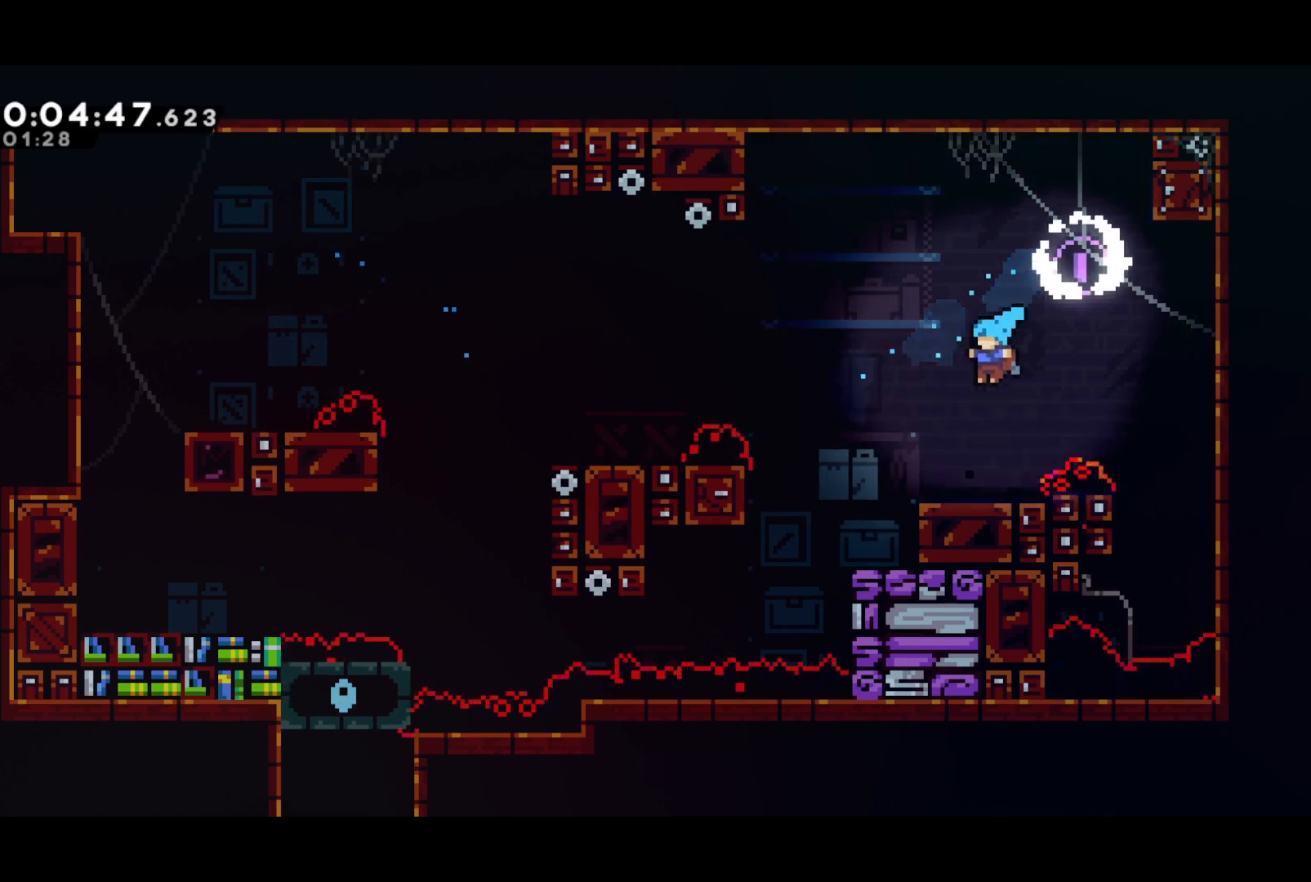
Gameplay with a controller (PlayStation layout); each line is a JSON object with the inputs held at the frame after it. "events" lists button and stick changes between this image and that frame as [ms after this image, input, new state], when the widget could be followed in between. Not read: right_stick.
{"buttons": ["DPAD_LEFT"], "left_stick": "center", "events": [[167, "SQUARE", "down"], [267, "CROSS", "down"], [300, "SQUARE", "up"], [400, "CROSS", "up"]]}
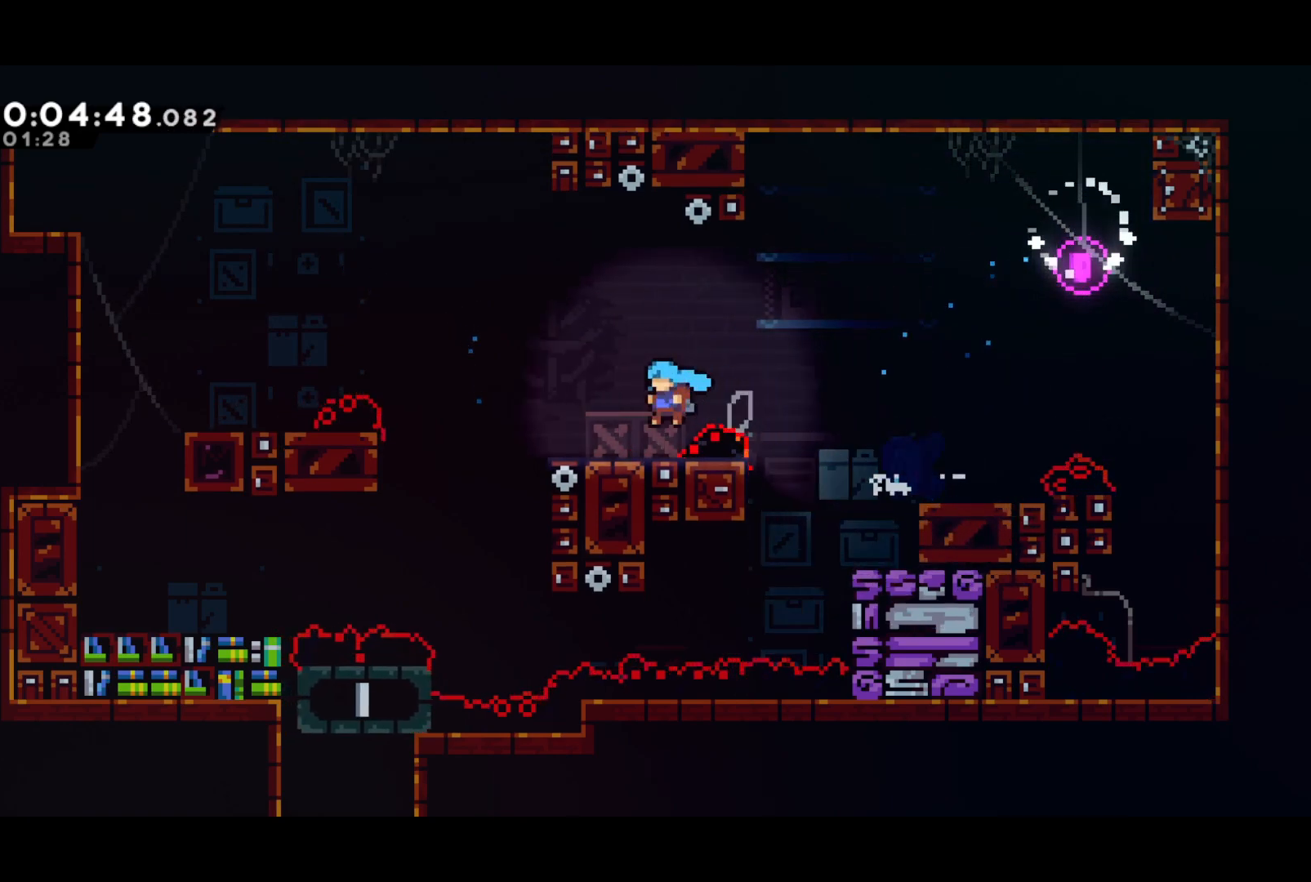
{"buttons": ["DPAD_DOWN"], "left_stick": "center", "events": [[17, "DPAD_DOWN", "down"], [133, "CROSS", "down"], [200, "SQUARE", "down"], [233, "CROSS", "up"], [283, "SQUARE", "up"], [400, "DPAD_LEFT", "up"]]}
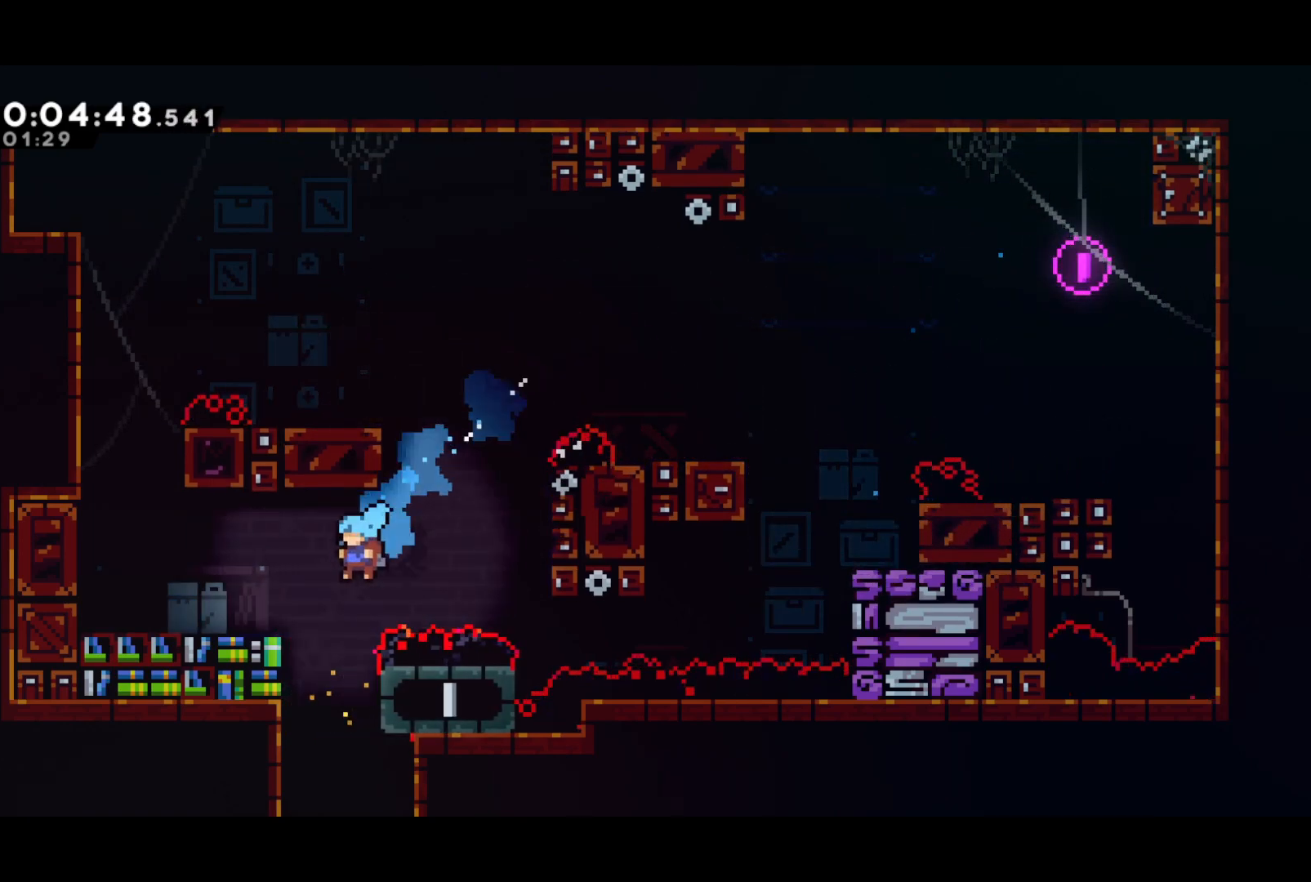
{"buttons": ["DPAD_DOWN"], "left_stick": "center", "events": []}
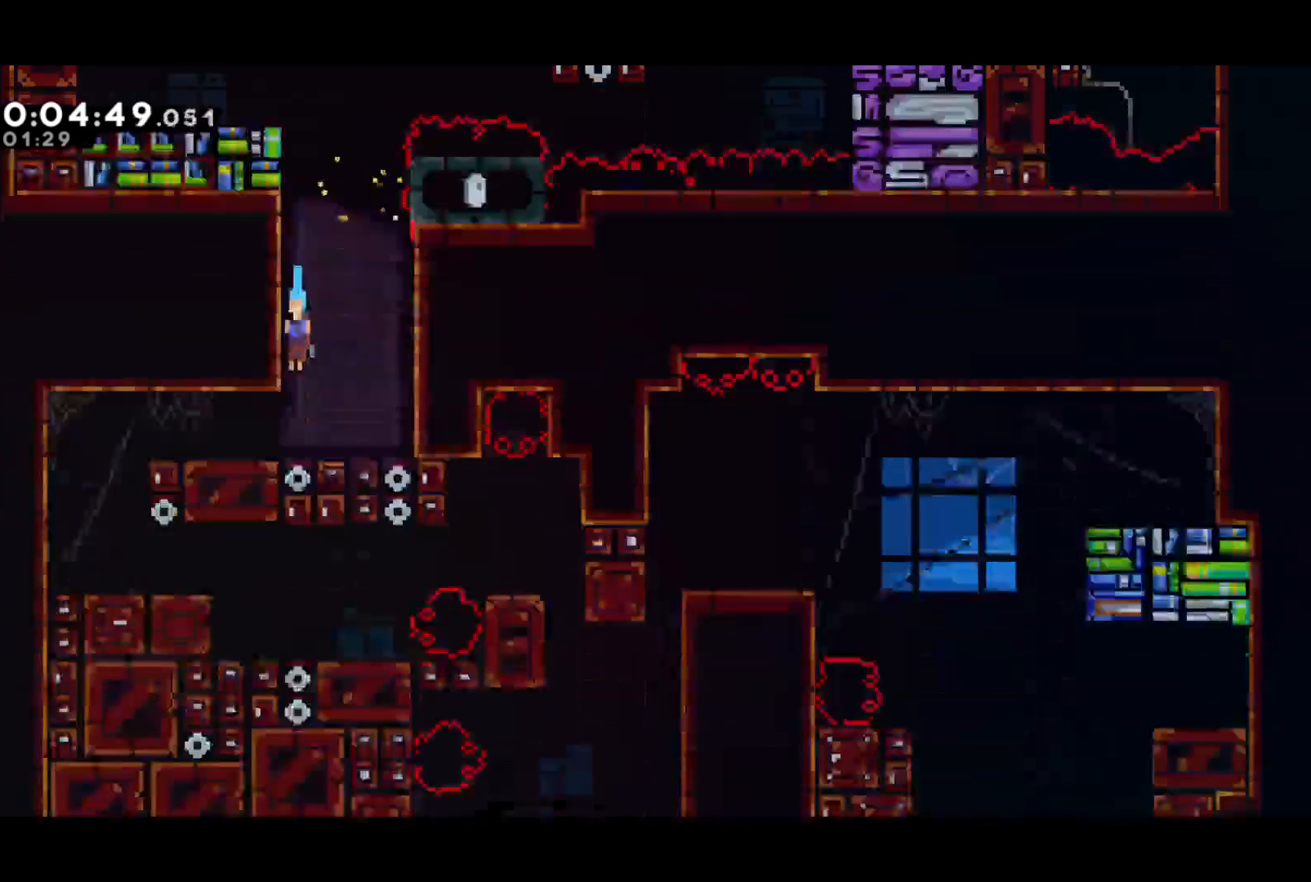
{"buttons": ["DPAD_DOWN", "DPAD_LEFT"], "left_stick": "center", "events": [[500, "DPAD_LEFT", "down"]]}
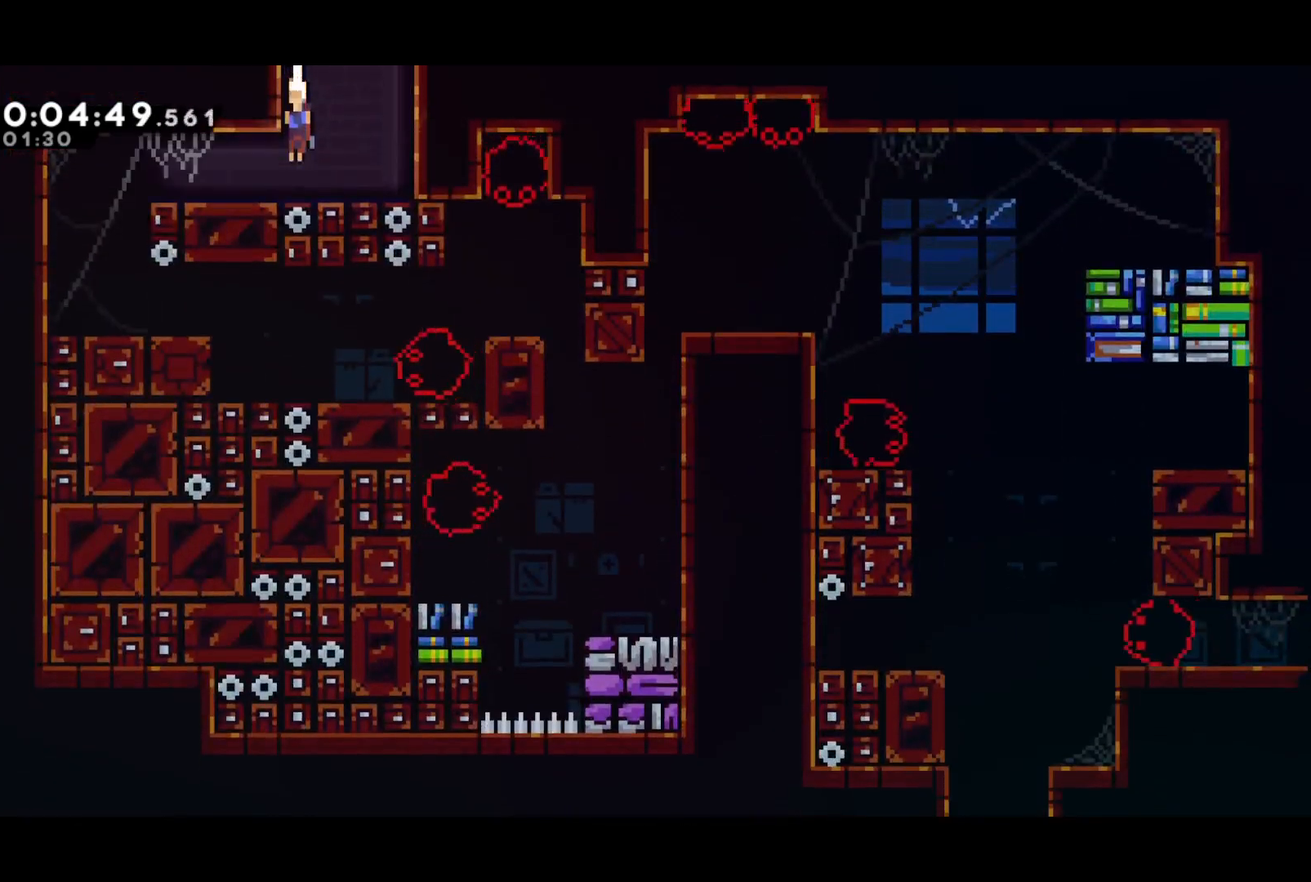
{"buttons": ["DPAD_RIGHT"], "left_stick": "center", "events": [[17, "SQUARE", "down"], [183, "CROSS", "down"], [217, "SQUARE", "up"], [250, "CROSS", "up"], [250, "DPAD_DOWN", "up"], [283, "DPAD_LEFT", "up"], [400, "DPAD_RIGHT", "down"]]}
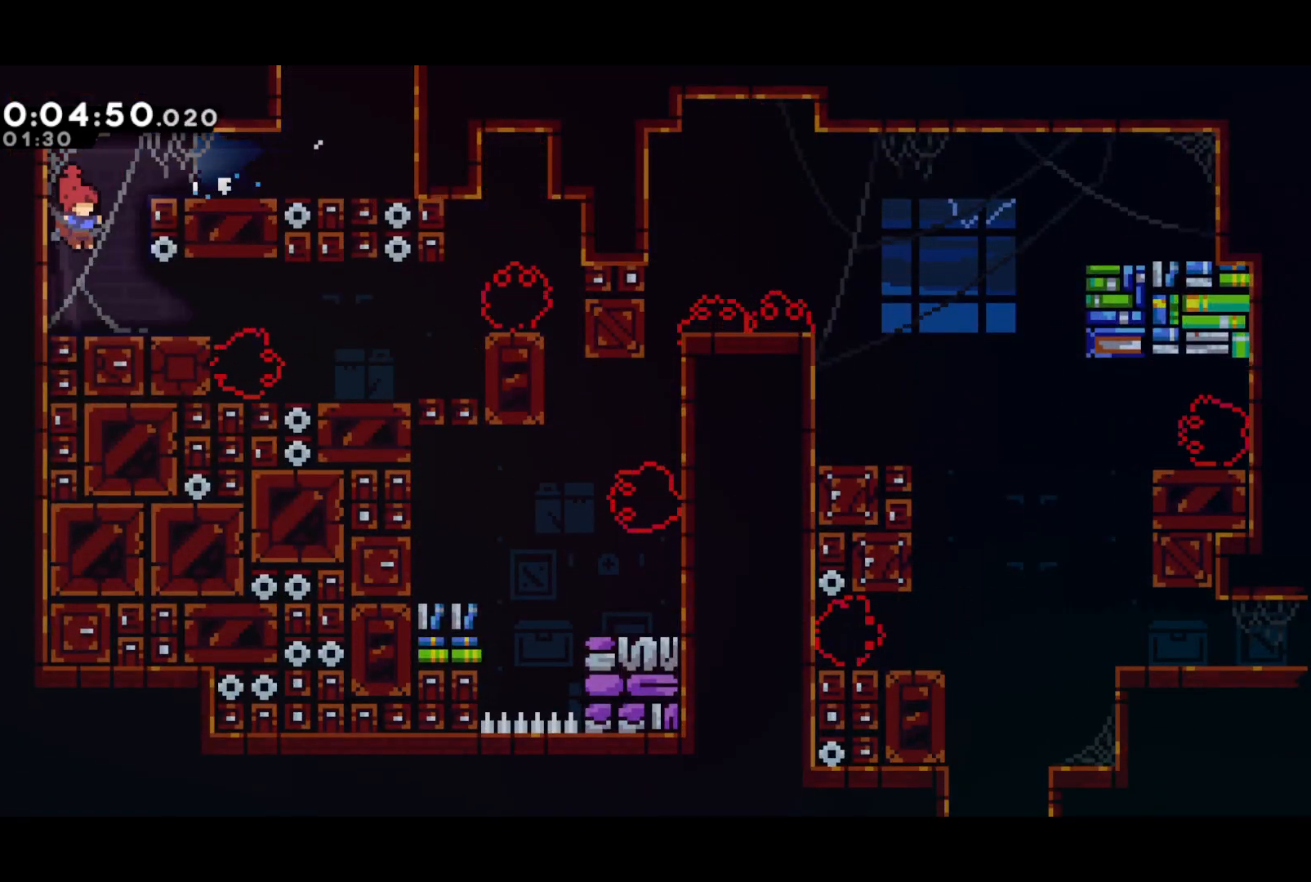
{"buttons": ["CROSS", "DPAD_RIGHT"], "left_stick": "center", "events": [[17, "DPAD_RIGHT", "up"], [183, "DPAD_DOWN", "down"], [183, "DPAD_RIGHT", "down"], [233, "SQUARE", "down"], [383, "DPAD_DOWN", "up"], [450, "CROSS", "down"], [483, "SQUARE", "up"]]}
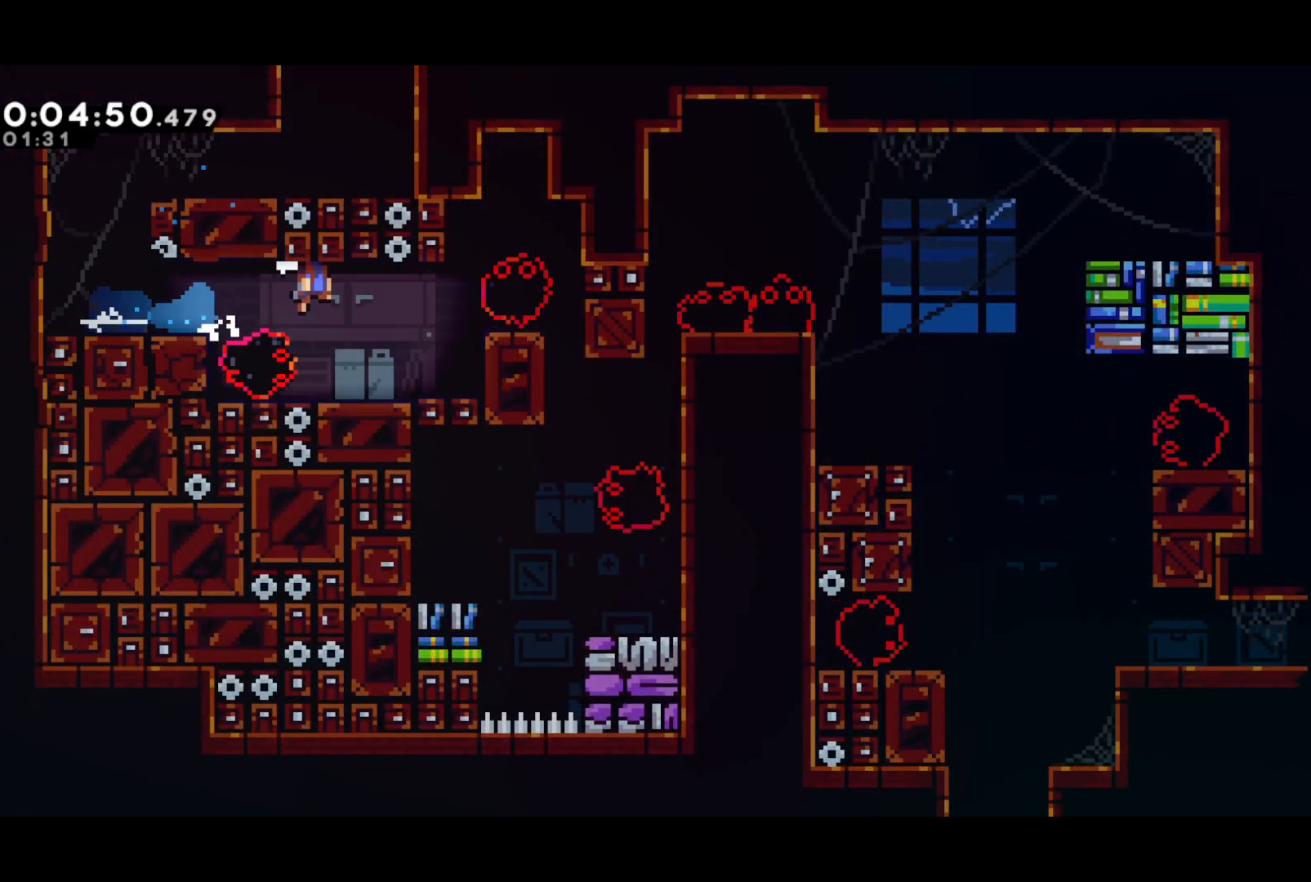
{"buttons": ["L2", "DPAD_RIGHT"], "left_stick": "center", "events": [[50, "CROSS", "up"], [183, "DPAD_RIGHT", "up"], [417, "DPAD_RIGHT", "down"], [417, "L2", "down"]]}
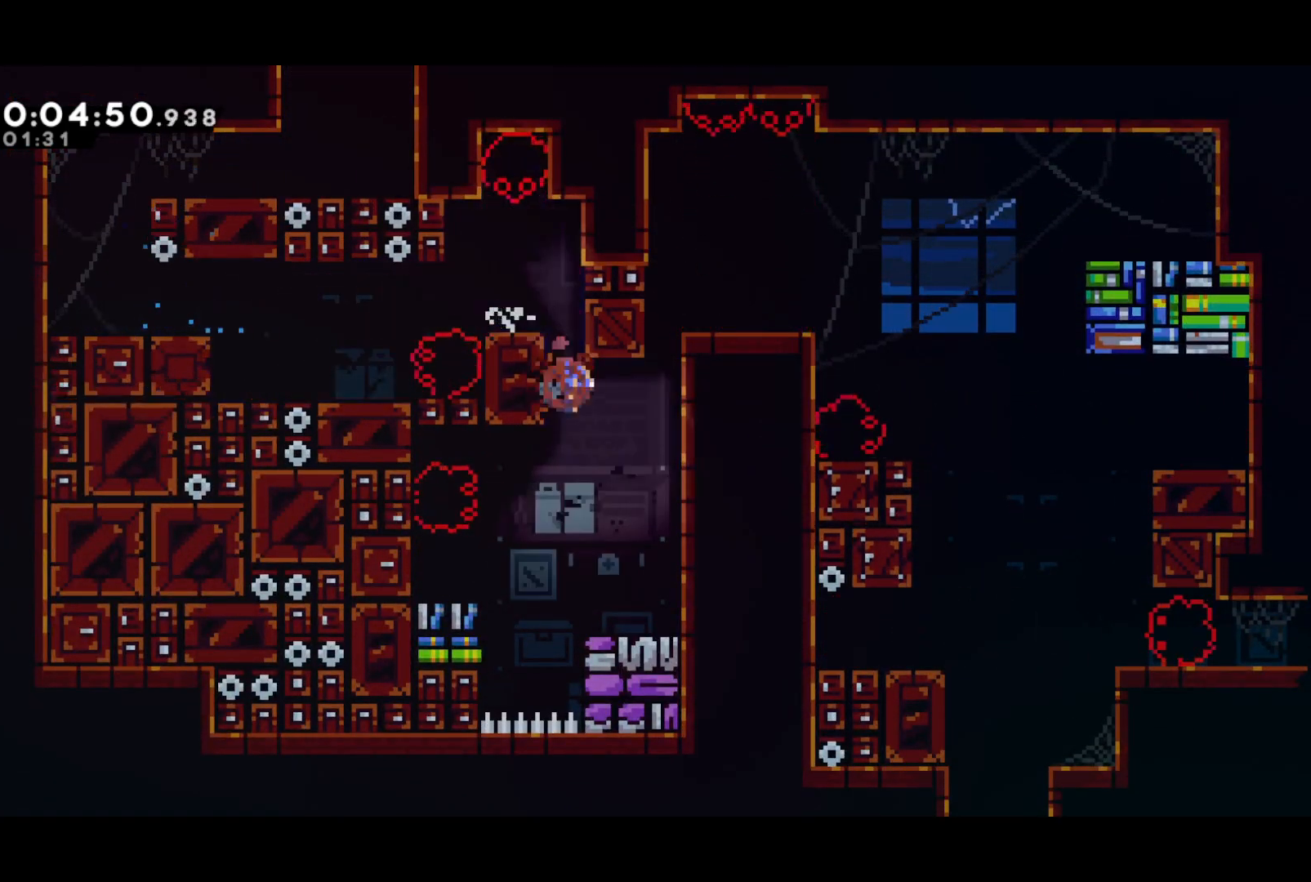
{"buttons": ["SQUARE", "DPAD_RIGHT"], "left_stick": "center", "events": [[33, "R2", "down"], [50, "CROSS", "down"], [67, "L2", "up"], [200, "CROSS", "up"], [250, "R2", "up"], [467, "SQUARE", "down"]]}
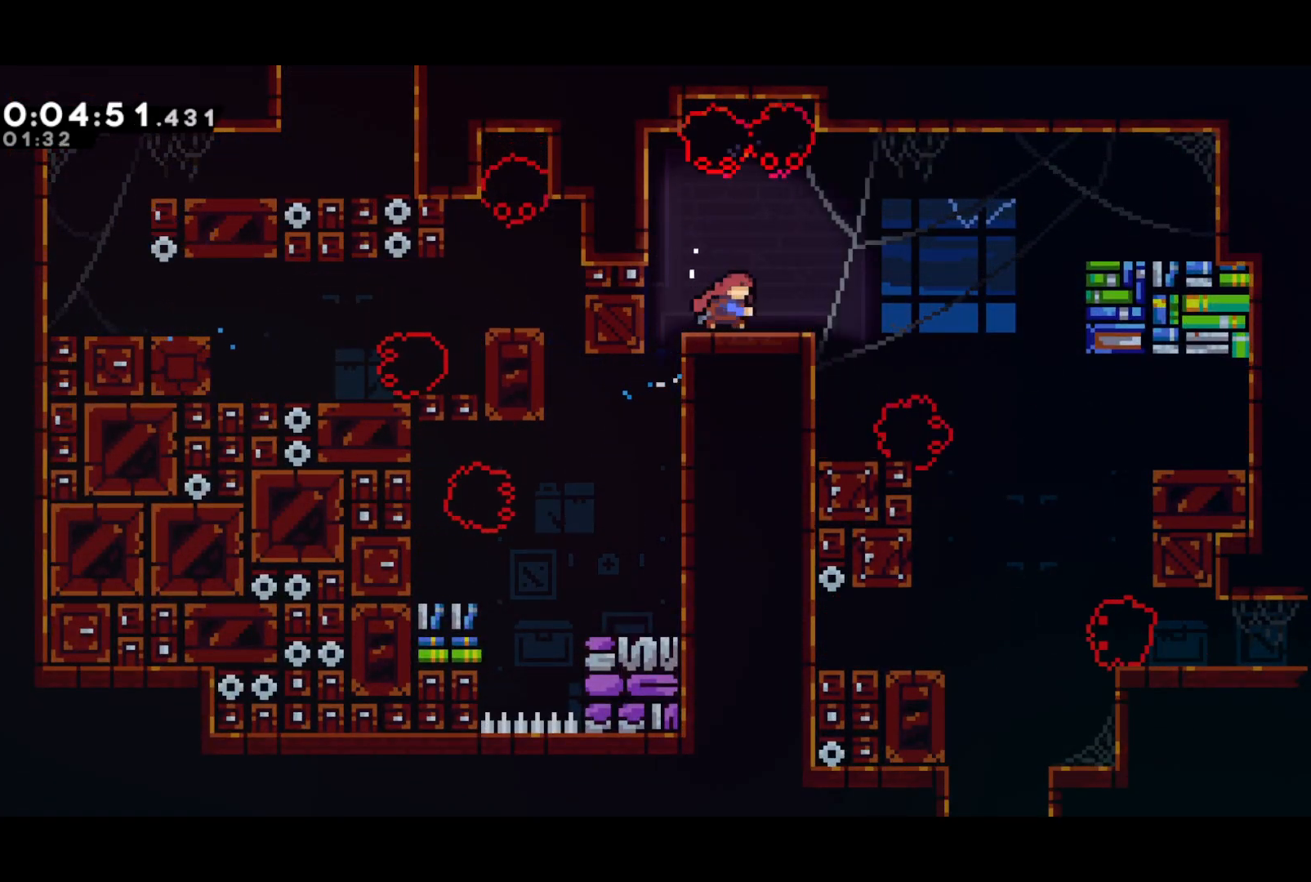
{"buttons": ["SQUARE", "DPAD_DOWN"], "left_stick": "center", "events": [[83, "SQUARE", "up"], [283, "DPAD_DOWN", "down"], [300, "DPAD_RIGHT", "up"], [400, "SQUARE", "down"]]}
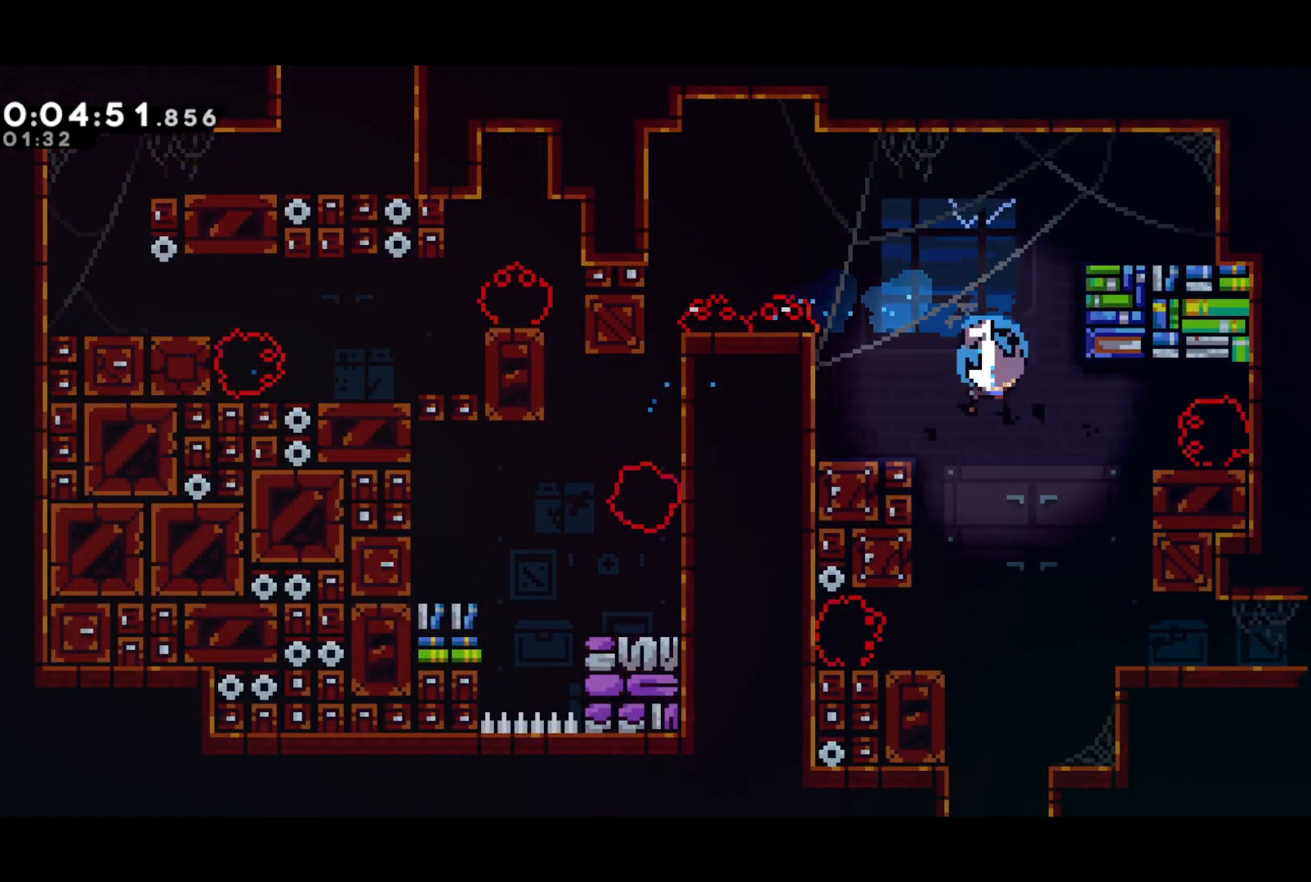
{"buttons": ["DPAD_DOWN"], "left_stick": "center", "events": [[17, "SQUARE", "up"], [317, "DPAD_RIGHT", "down"], [500, "DPAD_RIGHT", "up"]]}
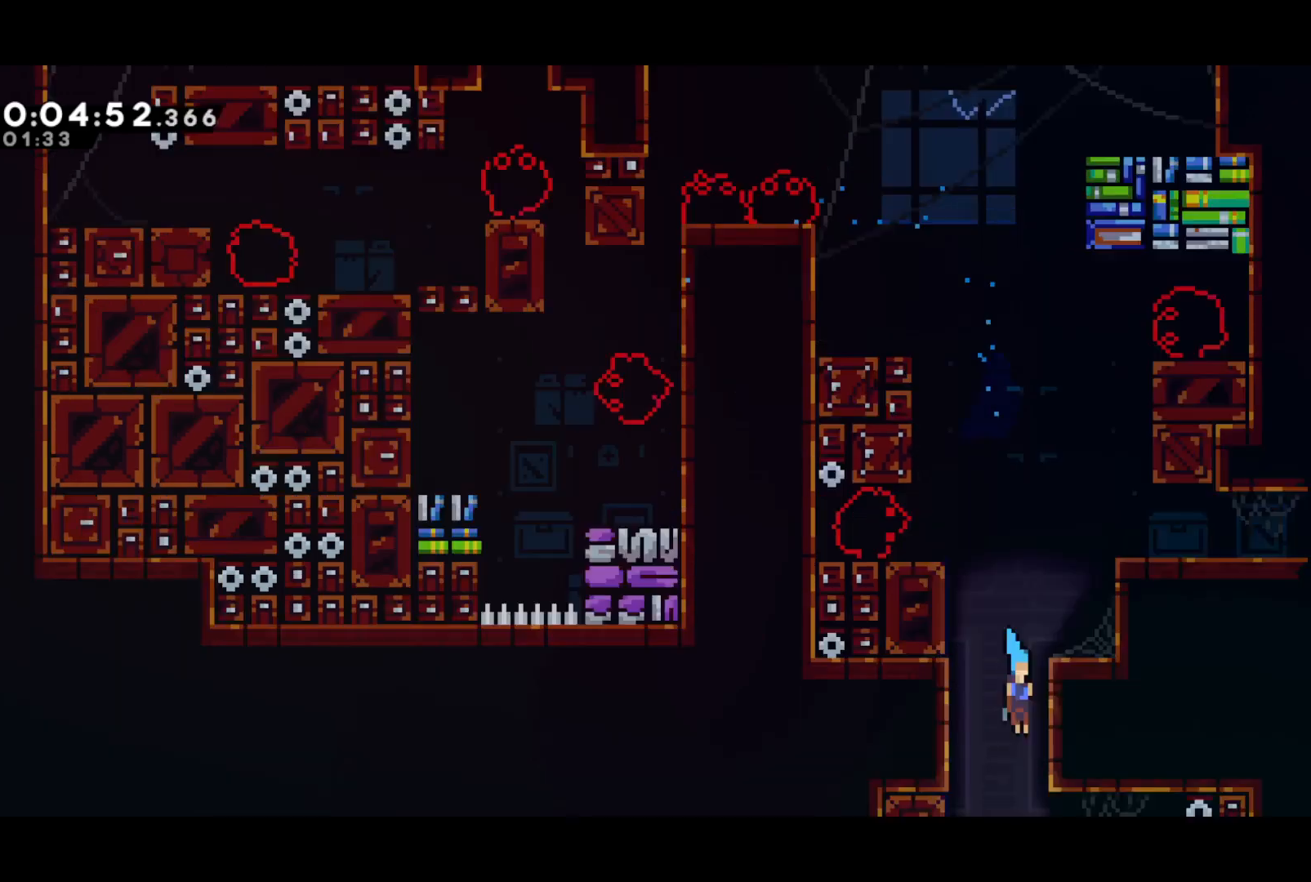
{"buttons": ["DPAD_DOWN"], "left_stick": "center", "events": []}
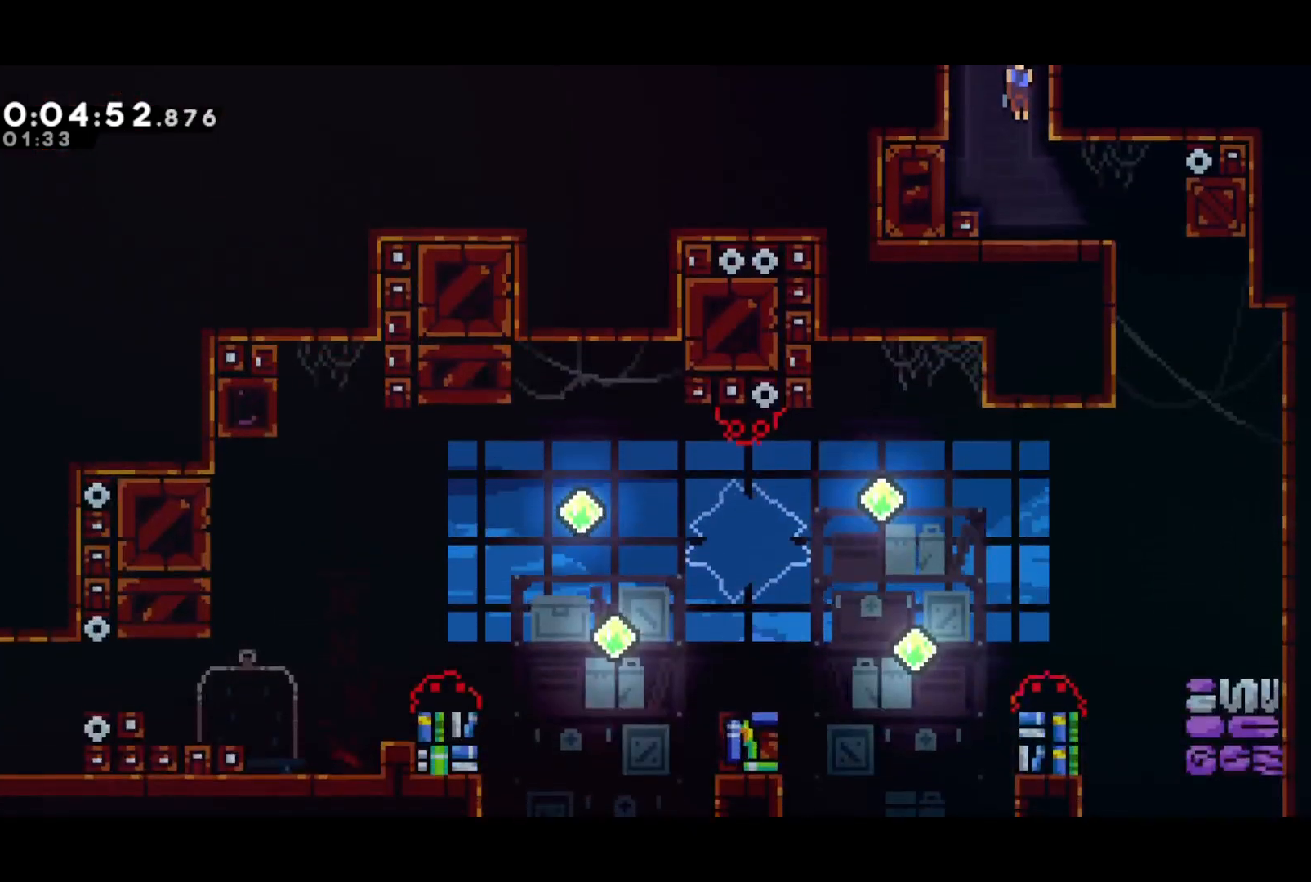
{"buttons": ["SQUARE", "DPAD_DOWN", "DPAD_RIGHT"], "left_stick": "center", "events": [[167, "DPAD_RIGHT", "down"], [217, "SQUARE", "down"], [333, "SQUARE", "up"], [467, "SQUARE", "down"]]}
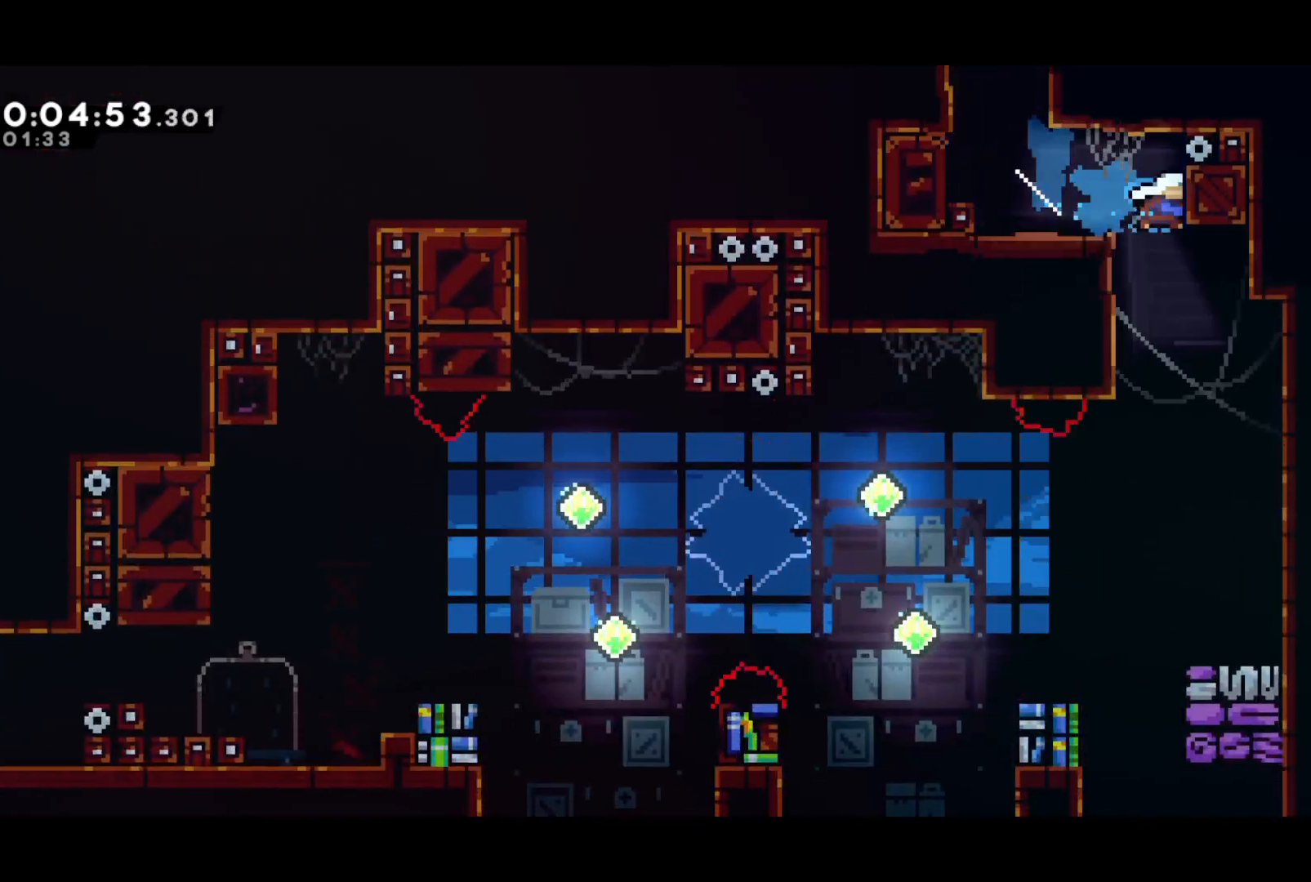
{"buttons": ["DPAD_DOWN", "DPAD_LEFT"], "left_stick": "center", "events": [[100, "DPAD_RIGHT", "up"], [133, "SQUARE", "up"], [183, "DPAD_LEFT", "down"]]}
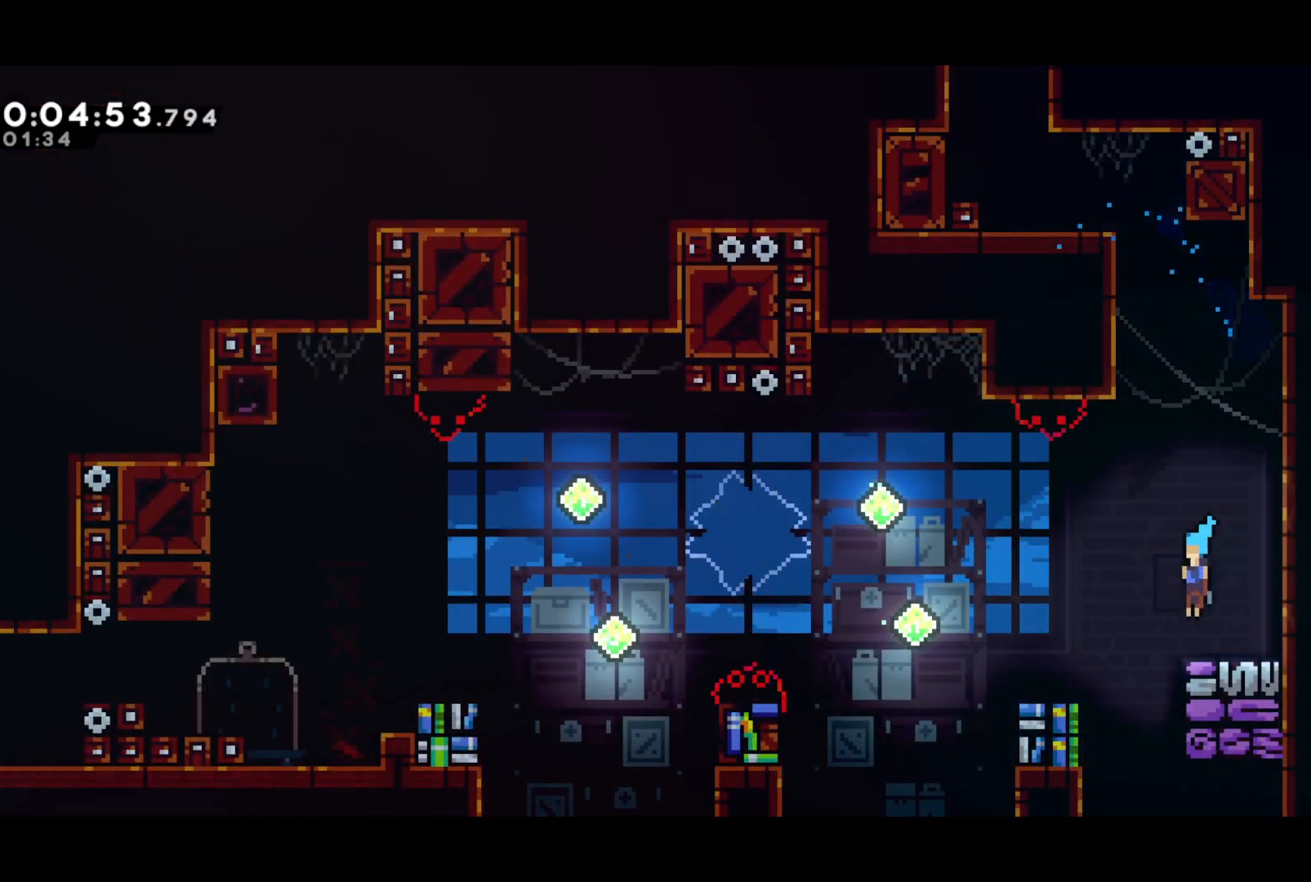
{"buttons": ["DPAD_RIGHT"], "left_stick": "center", "events": [[17, "DPAD_LEFT", "up"], [17, "DPAD_RIGHT", "down"], [67, "DPAD_DOWN", "up"], [117, "DPAD_RIGHT", "up"], [217, "CROSS", "down"], [283, "DPAD_LEFT", "down"], [317, "DPAD_DOWN", "down"], [400, "CROSS", "up"], [433, "DPAD_DOWN", "up"], [433, "DPAD_LEFT", "up"], [467, "DPAD_RIGHT", "down"]]}
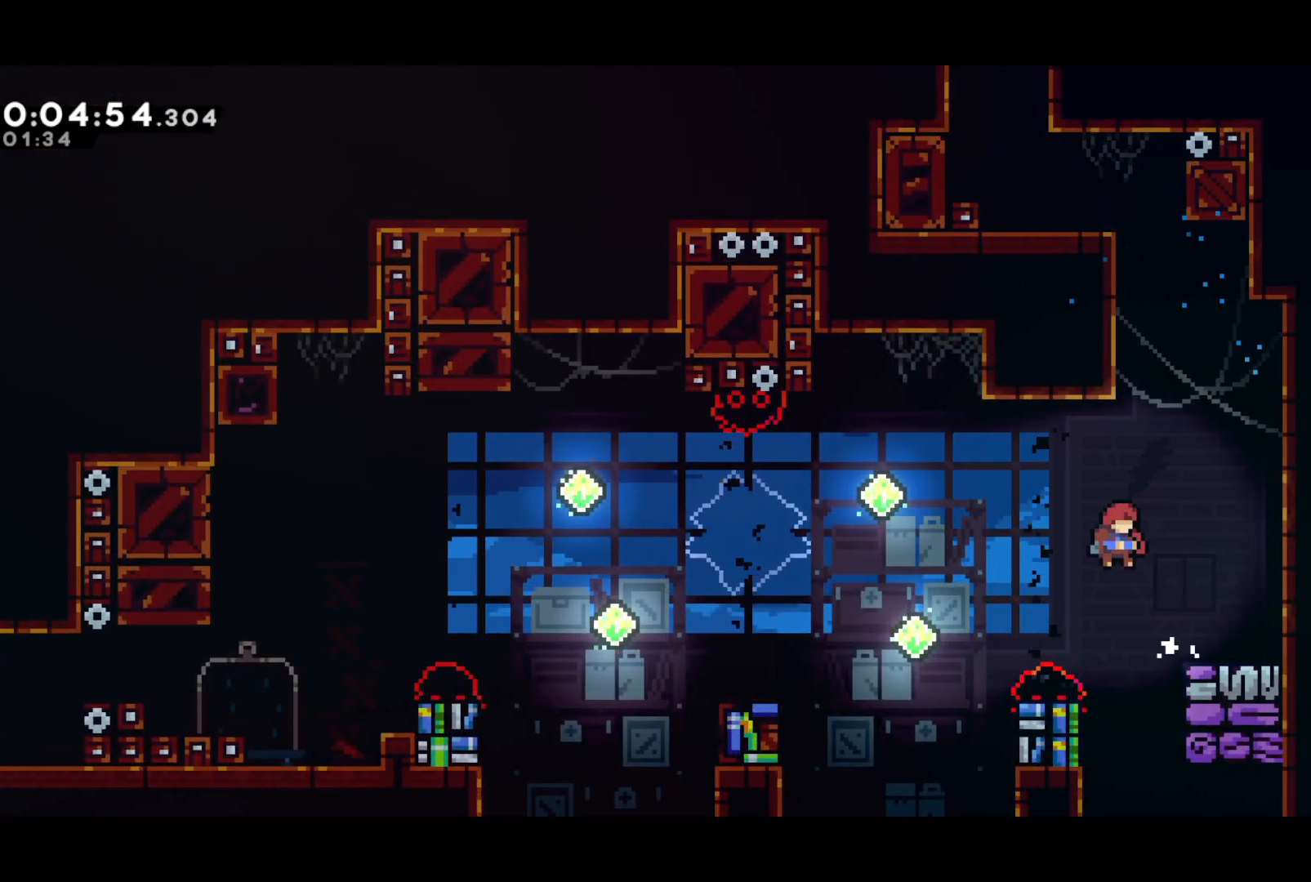
{"buttons": ["CROSS", "R2", "DPAD_RIGHT"], "left_stick": "center", "events": [[50, "DPAD_UP", "down"], [83, "DPAD_UP", "up"], [367, "DPAD_RIGHT", "up"], [400, "DPAD_RIGHT", "down"], [400, "R2", "down"], [417, "CROSS", "down"]]}
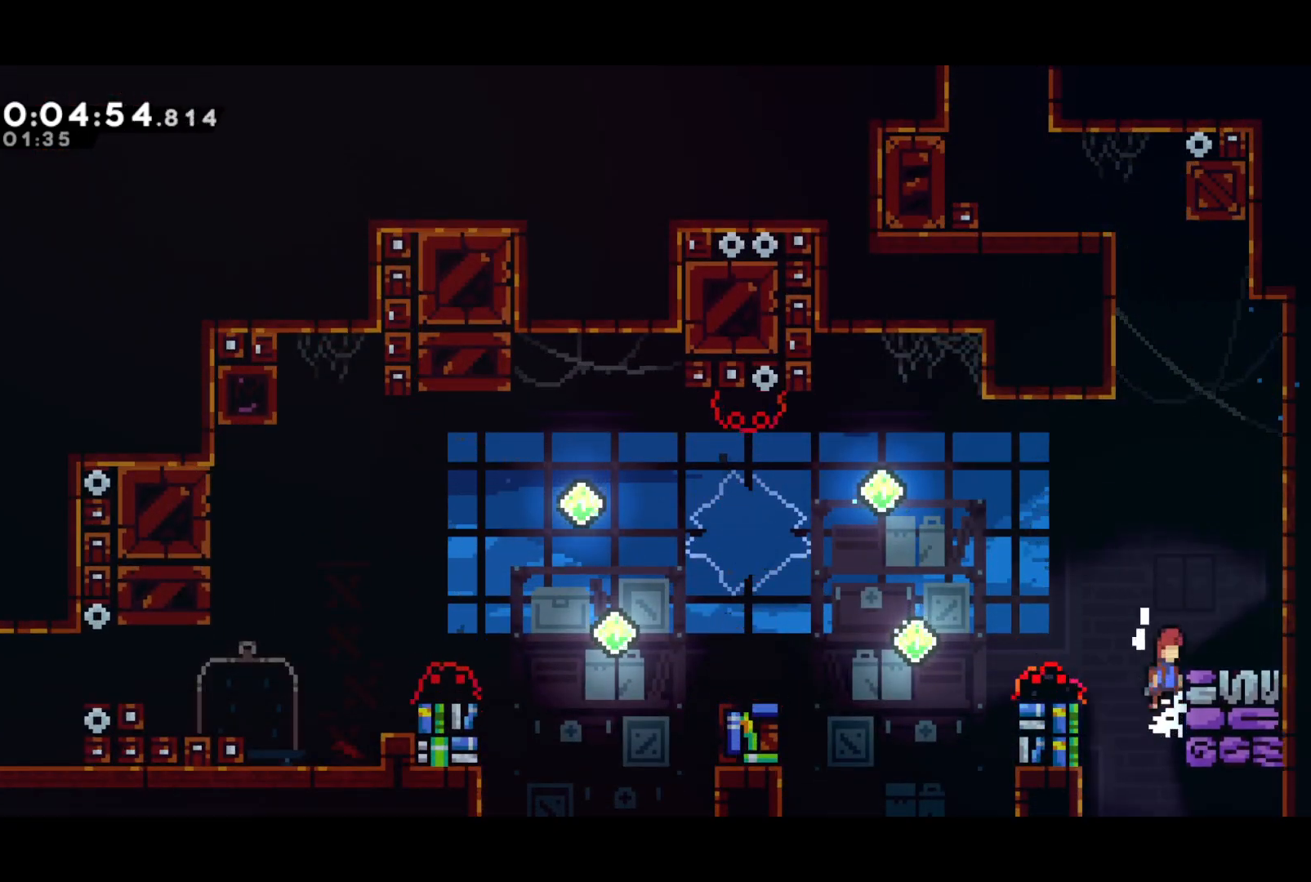
{"buttons": ["SQUARE", "DPAD_DOWN", "DPAD_LEFT"], "left_stick": "center", "events": [[217, "CROSS", "up"], [267, "DPAD_RIGHT", "up"], [283, "R2", "up"], [383, "DPAD_DOWN", "down"], [400, "DPAD_LEFT", "down"], [467, "SQUARE", "down"]]}
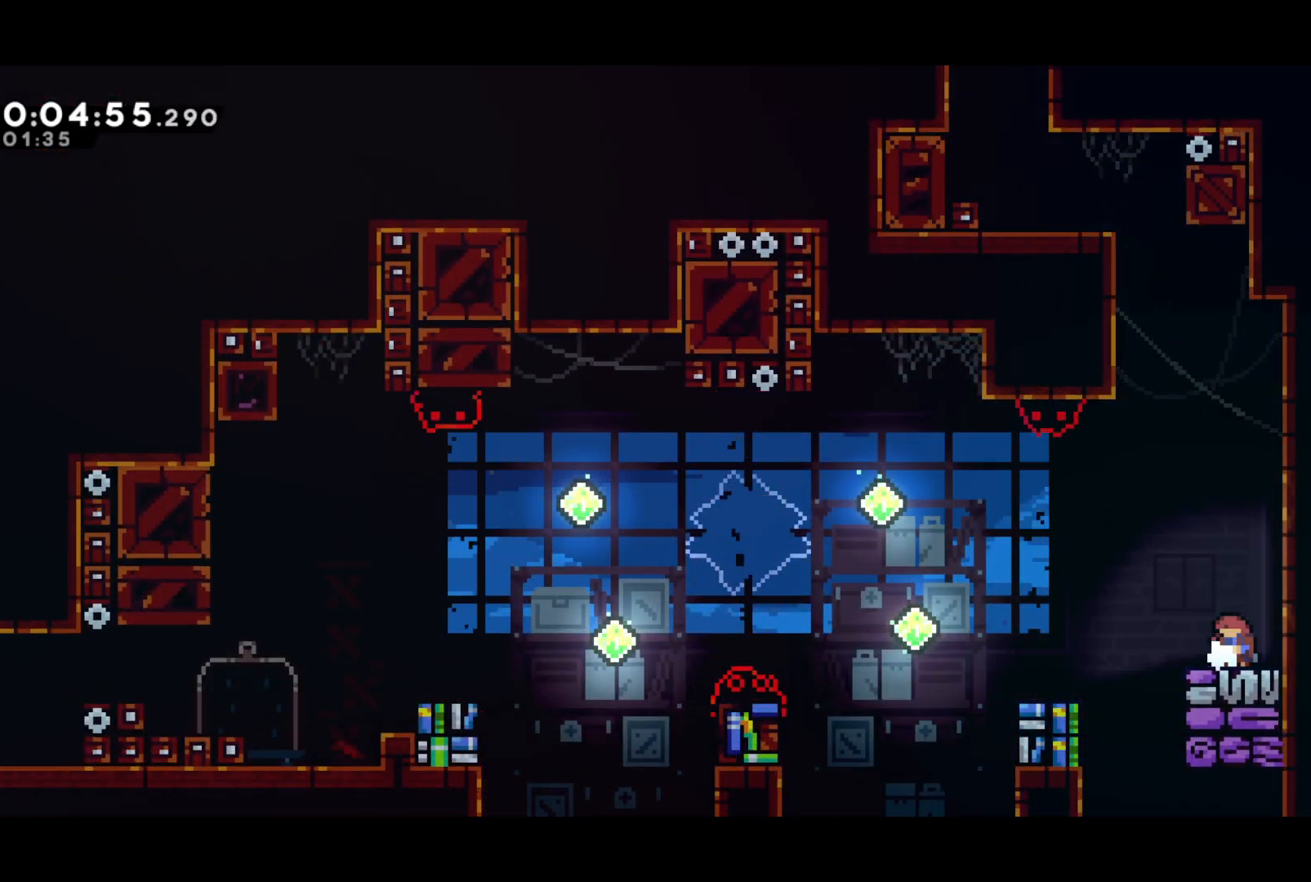
{"buttons": ["CROSS", "DPAD_LEFT"], "left_stick": "center", "events": [[150, "CROSS", "down"], [150, "DPAD_DOWN", "up"], [183, "SQUARE", "up"]]}
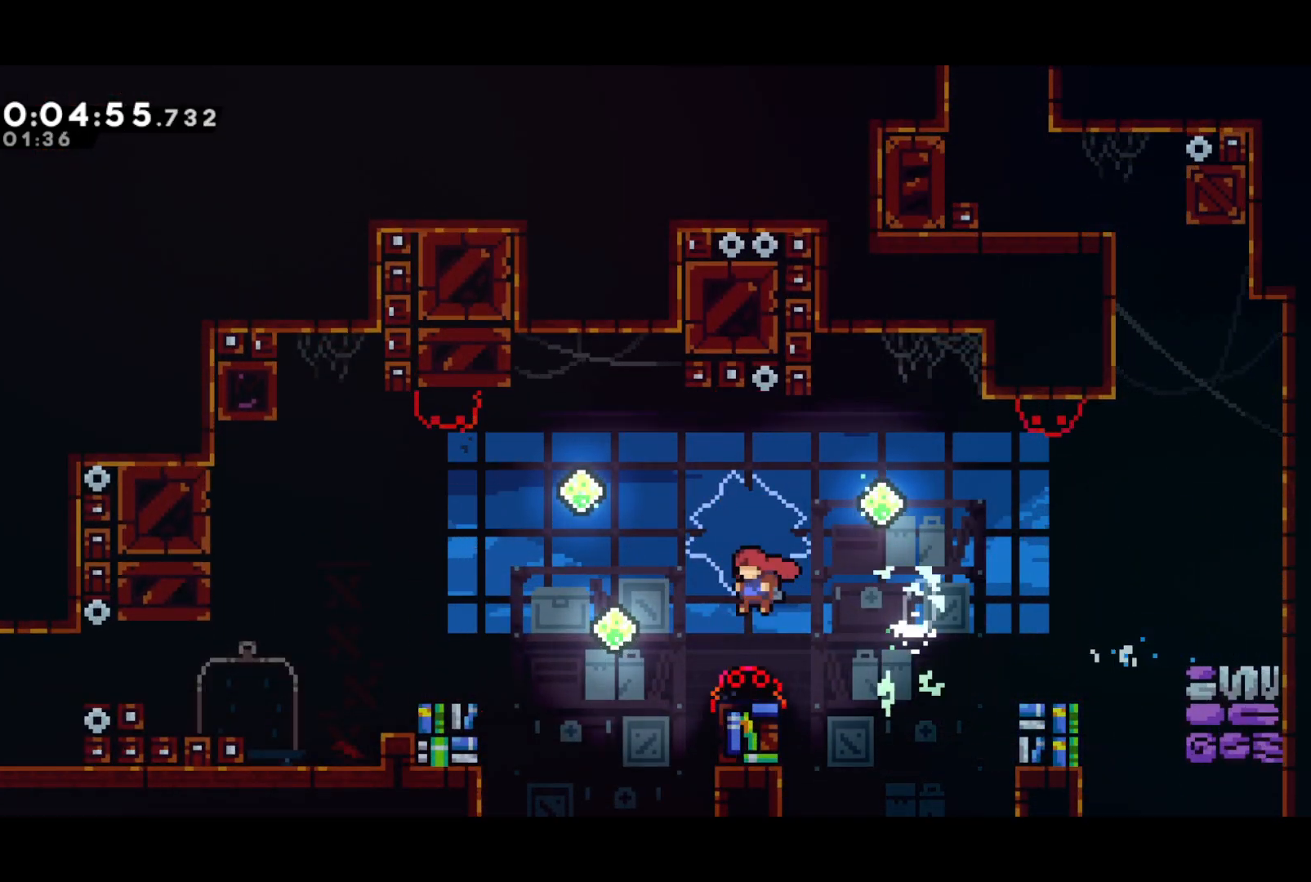
{"buttons": [], "left_stick": "center", "events": [[167, "SQUARE", "down"], [183, "CROSS", "up"], [250, "SQUARE", "up"], [350, "DPAD_LEFT", "up"]]}
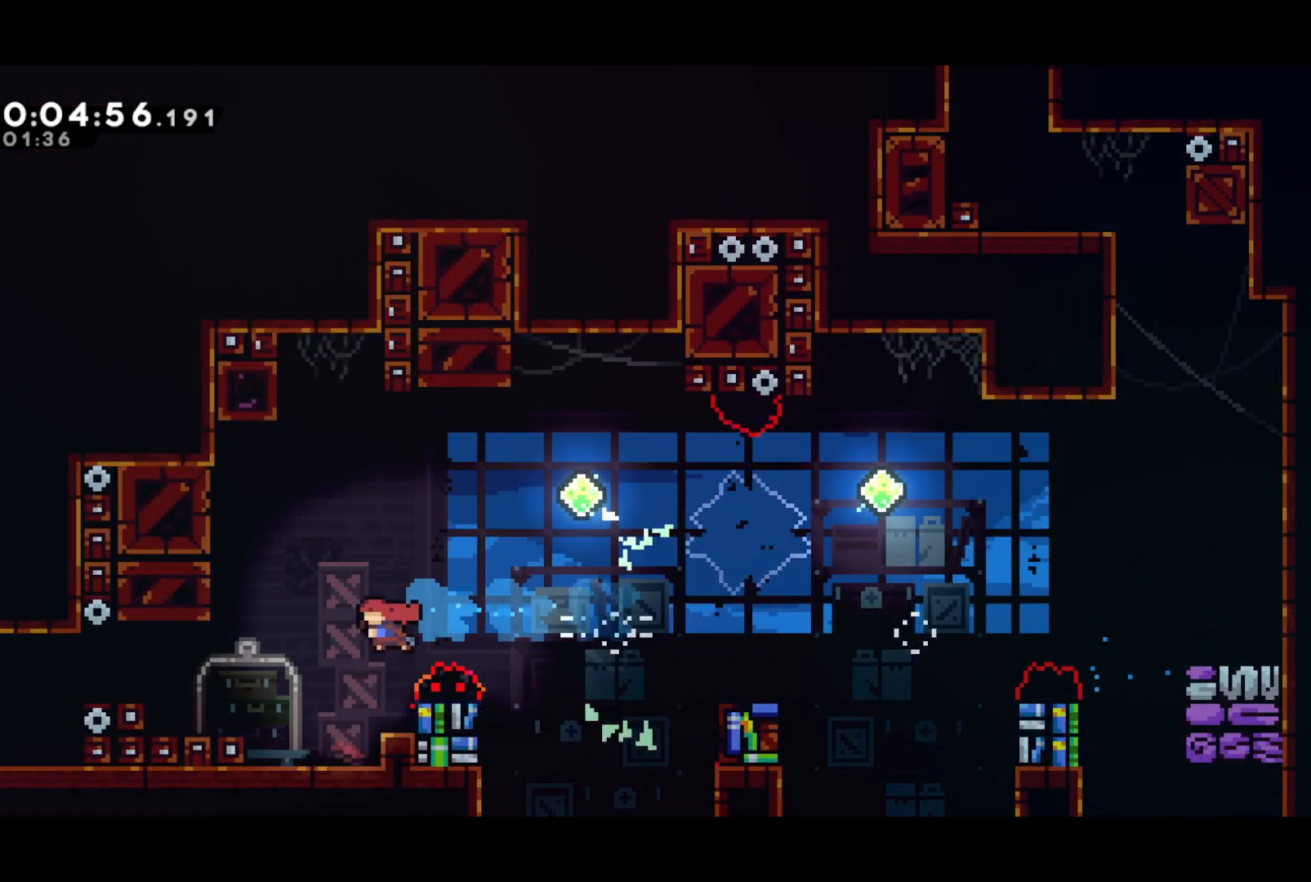
{"buttons": [], "left_stick": "center", "events": [[17, "DPAD_LEFT", "down"], [50, "SQUARE", "down"], [217, "SQUARE", "up"], [333, "DPAD_LEFT", "up"]]}
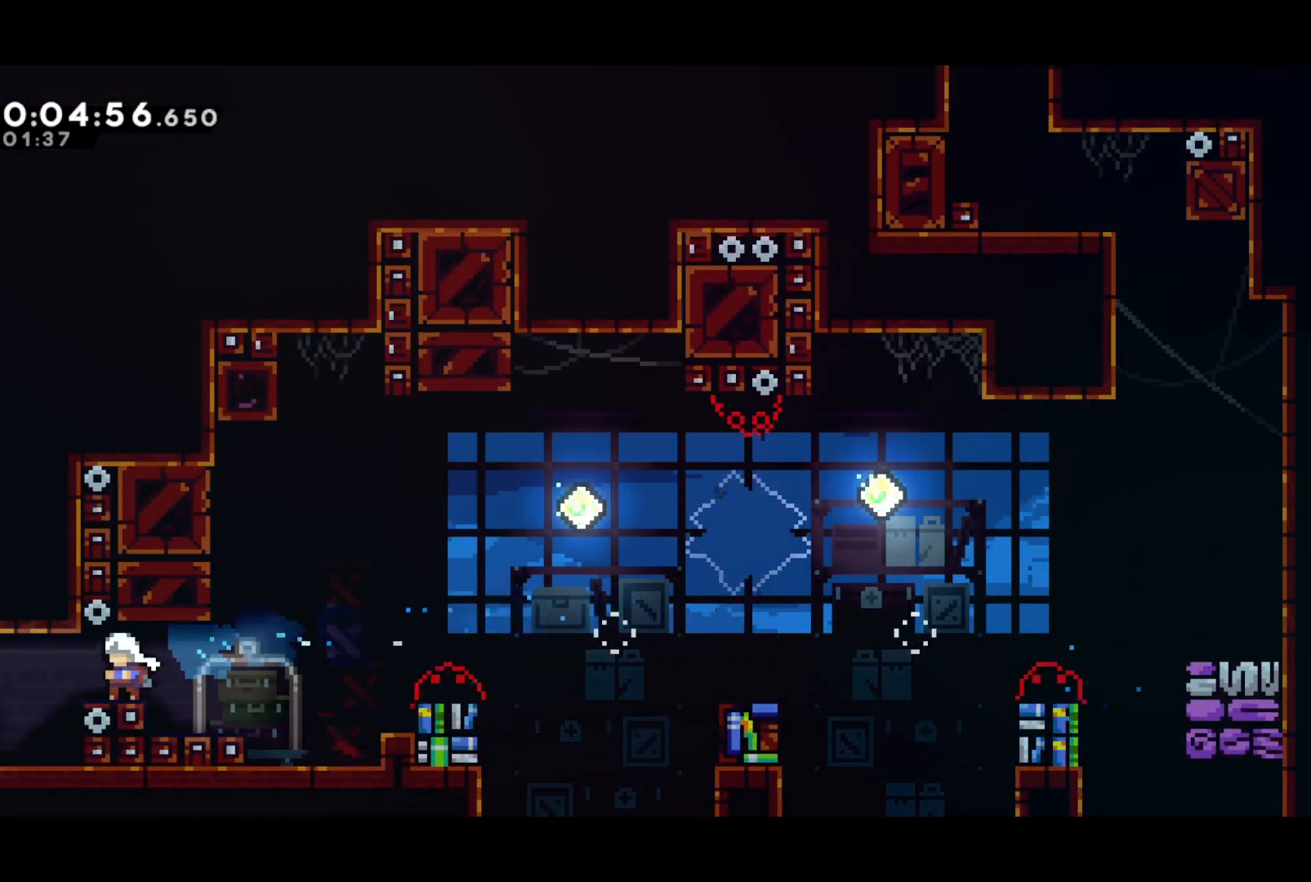
{"buttons": ["DPAD_LEFT"], "left_stick": "center", "events": [[133, "DPAD_LEFT", "down"]]}
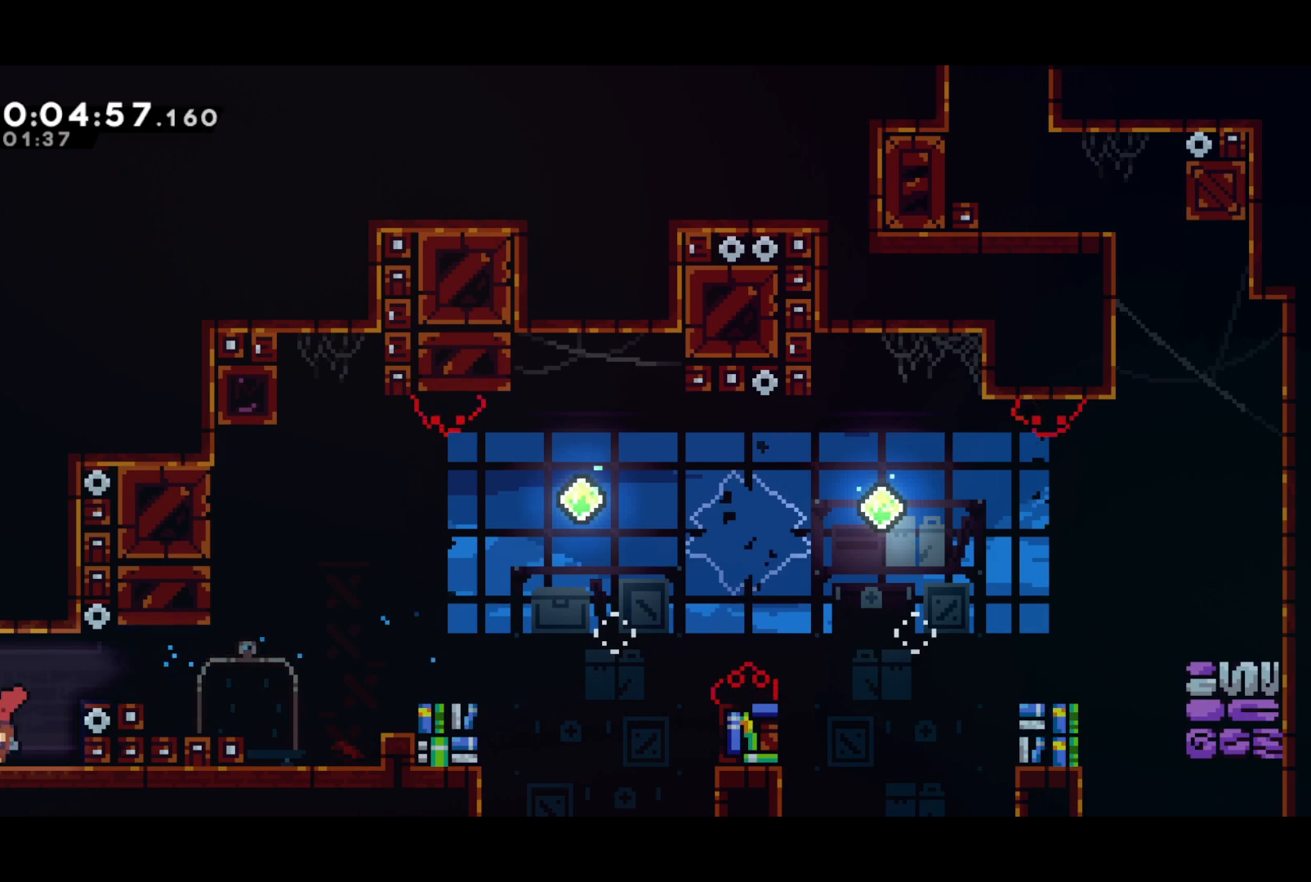
{"buttons": ["DPAD_LEFT"], "left_stick": "center", "events": []}
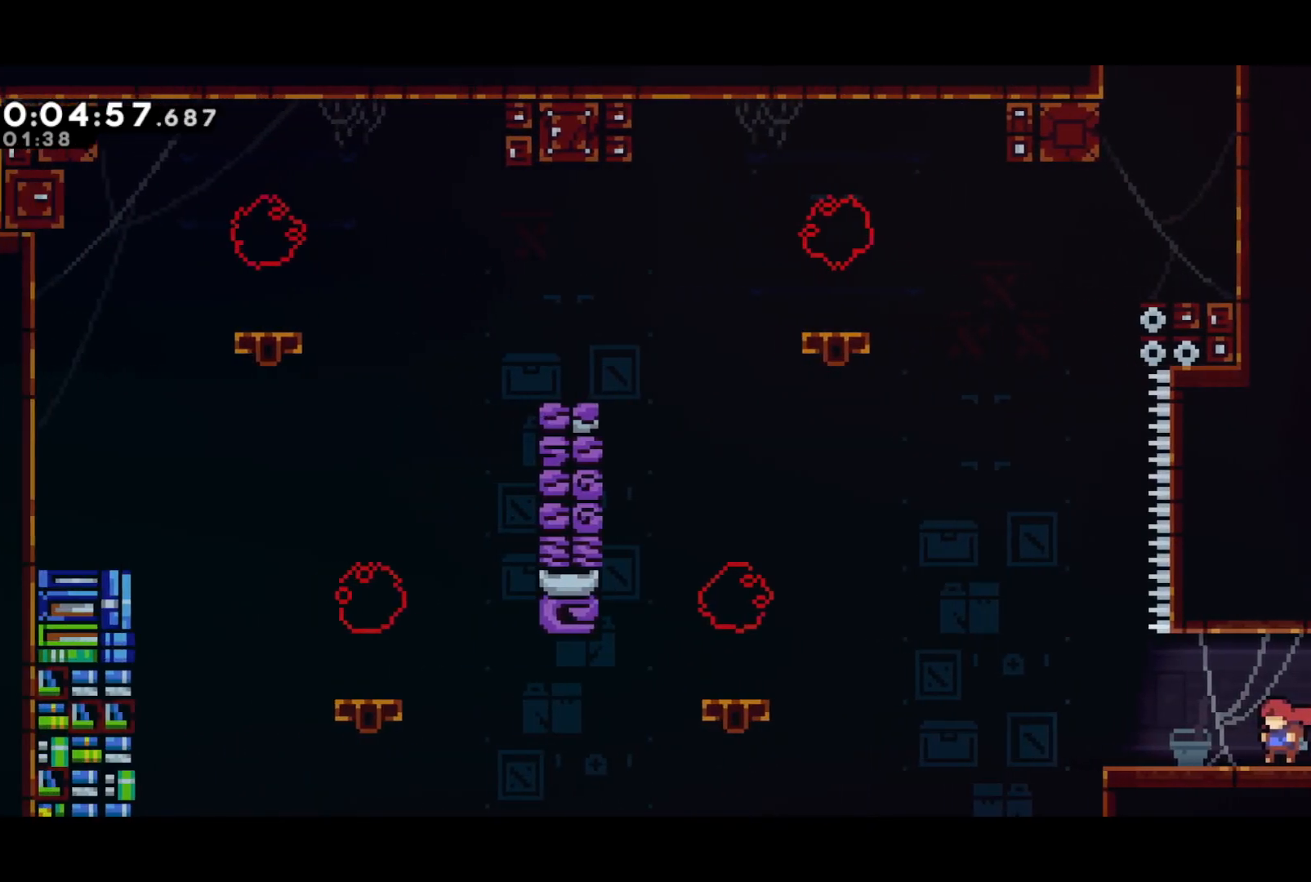
{"buttons": ["CIRCLE", "DPAD_UP"], "left_stick": "center", "events": [[267, "CROSS", "down"], [417, "DPAD_UP", "down"], [467, "CIRCLE", "down"], [467, "DPAD_LEFT", "up"], [483, "CROSS", "up"]]}
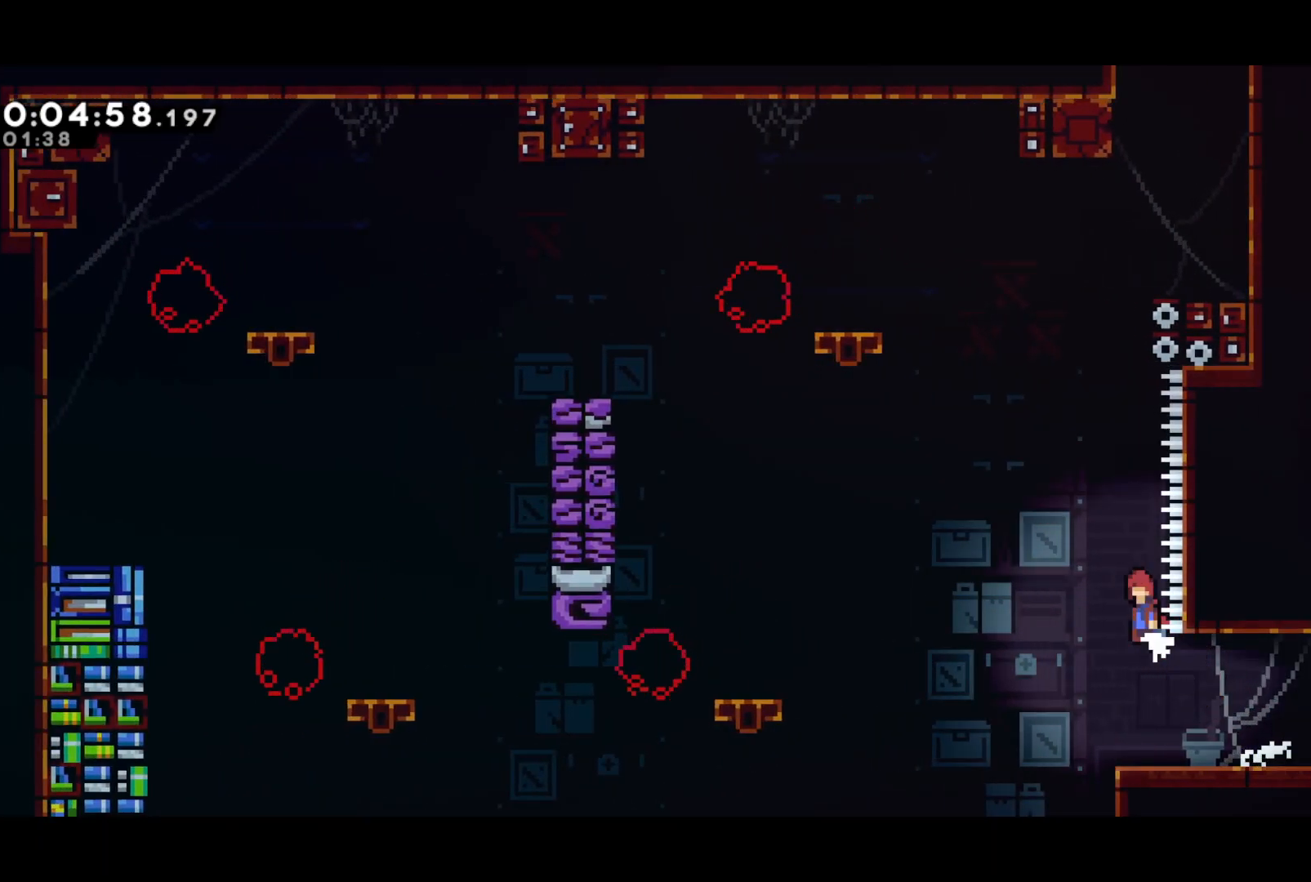
{"buttons": ["DPAD_UP", "DPAD_RIGHT"], "left_stick": "center", "events": [[167, "CIRCLE", "up"], [250, "SQUARE", "down"], [450, "SQUARE", "up"], [483, "DPAD_RIGHT", "down"]]}
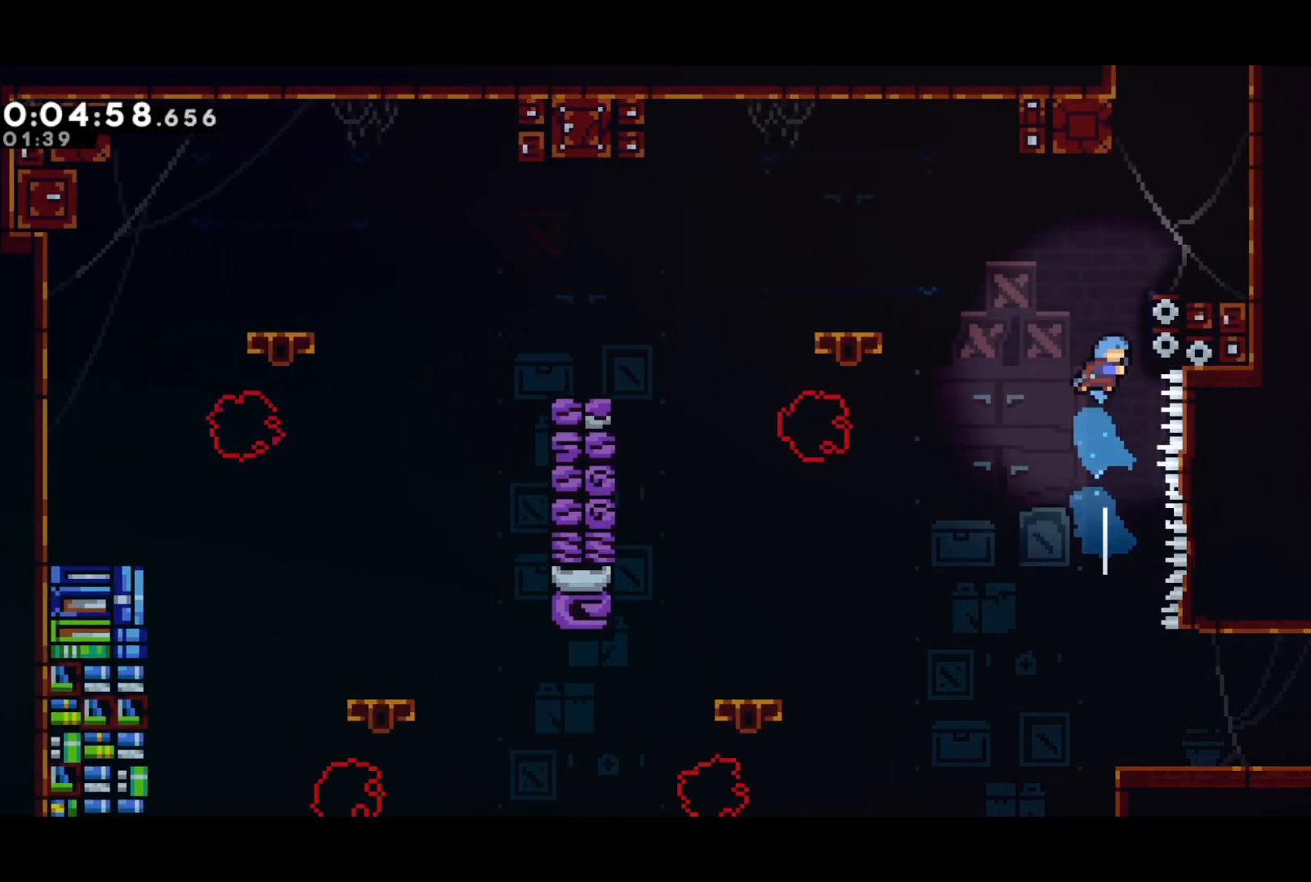
{"buttons": [], "left_stick": "center", "events": [[67, "DPAD_UP", "up"], [117, "R2", "down"], [133, "CROSS", "down"], [333, "CROSS", "up"], [333, "R2", "up"], [417, "DPAD_RIGHT", "up"]]}
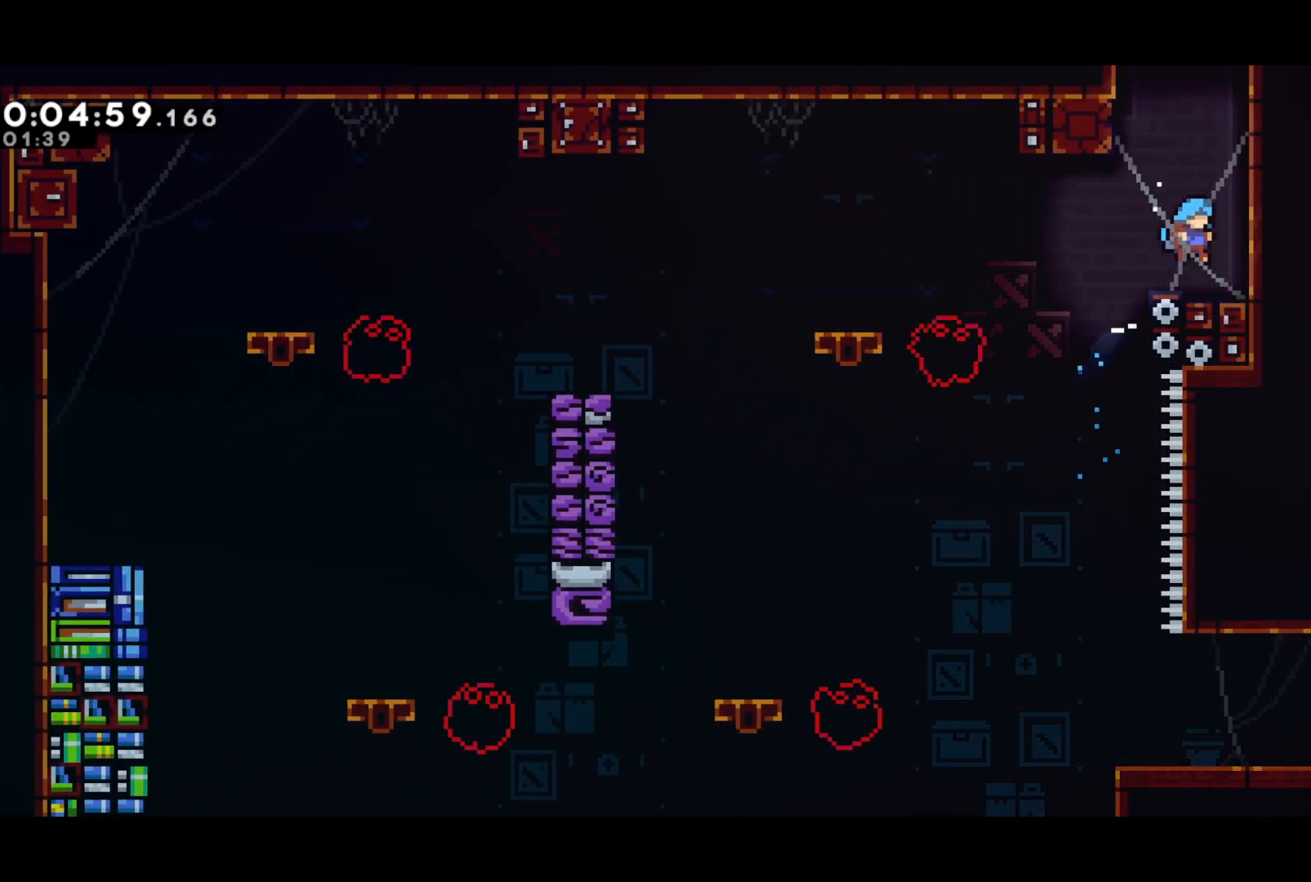
{"buttons": [], "left_stick": "center", "events": [[17, "DPAD_LEFT", "down"], [83, "CROSS", "down"], [167, "DPAD_UP", "down"], [200, "DPAD_LEFT", "up"], [233, "SQUARE", "down"], [267, "CROSS", "up"], [350, "SQUARE", "up"], [400, "DPAD_UP", "up"]]}
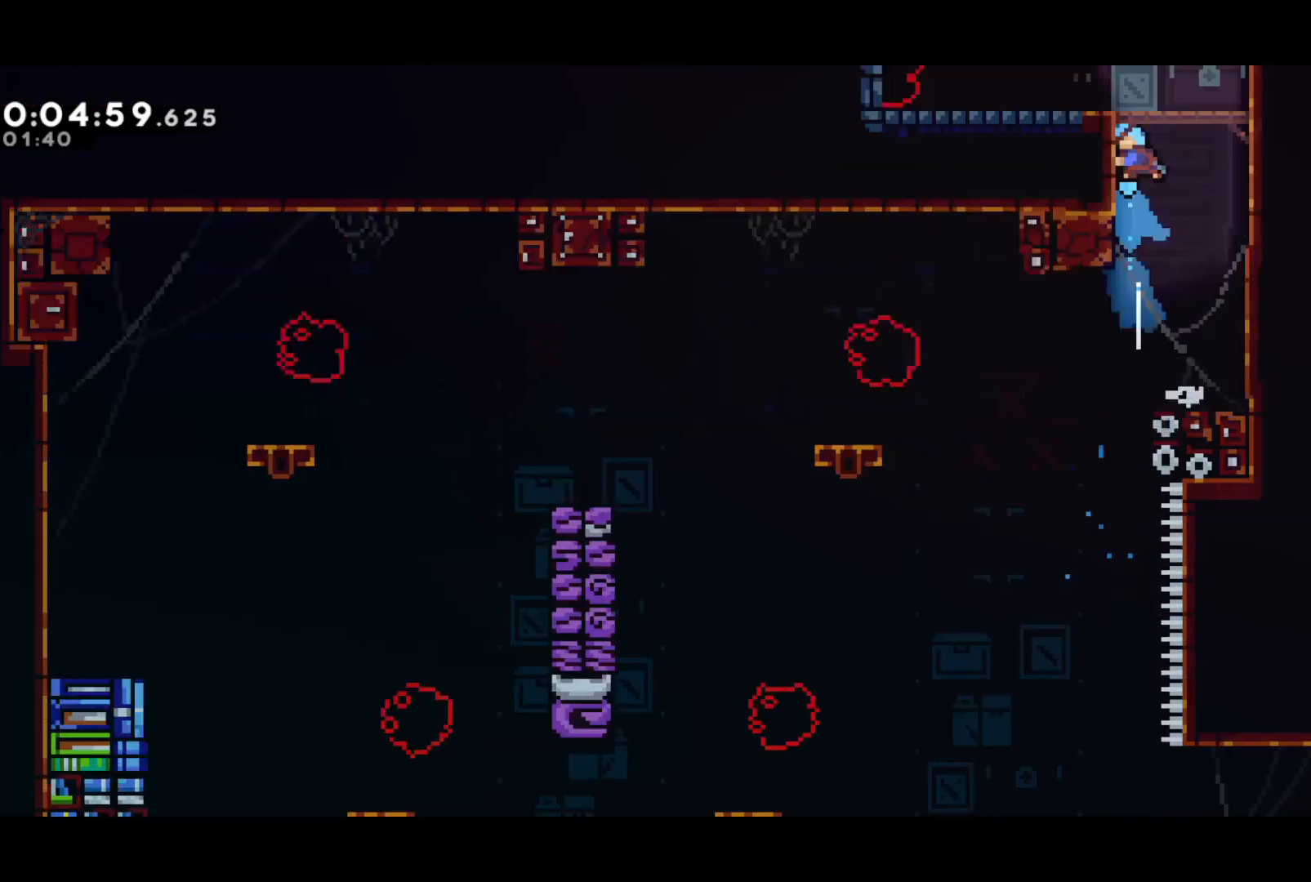
{"buttons": [], "left_stick": "center", "events": []}
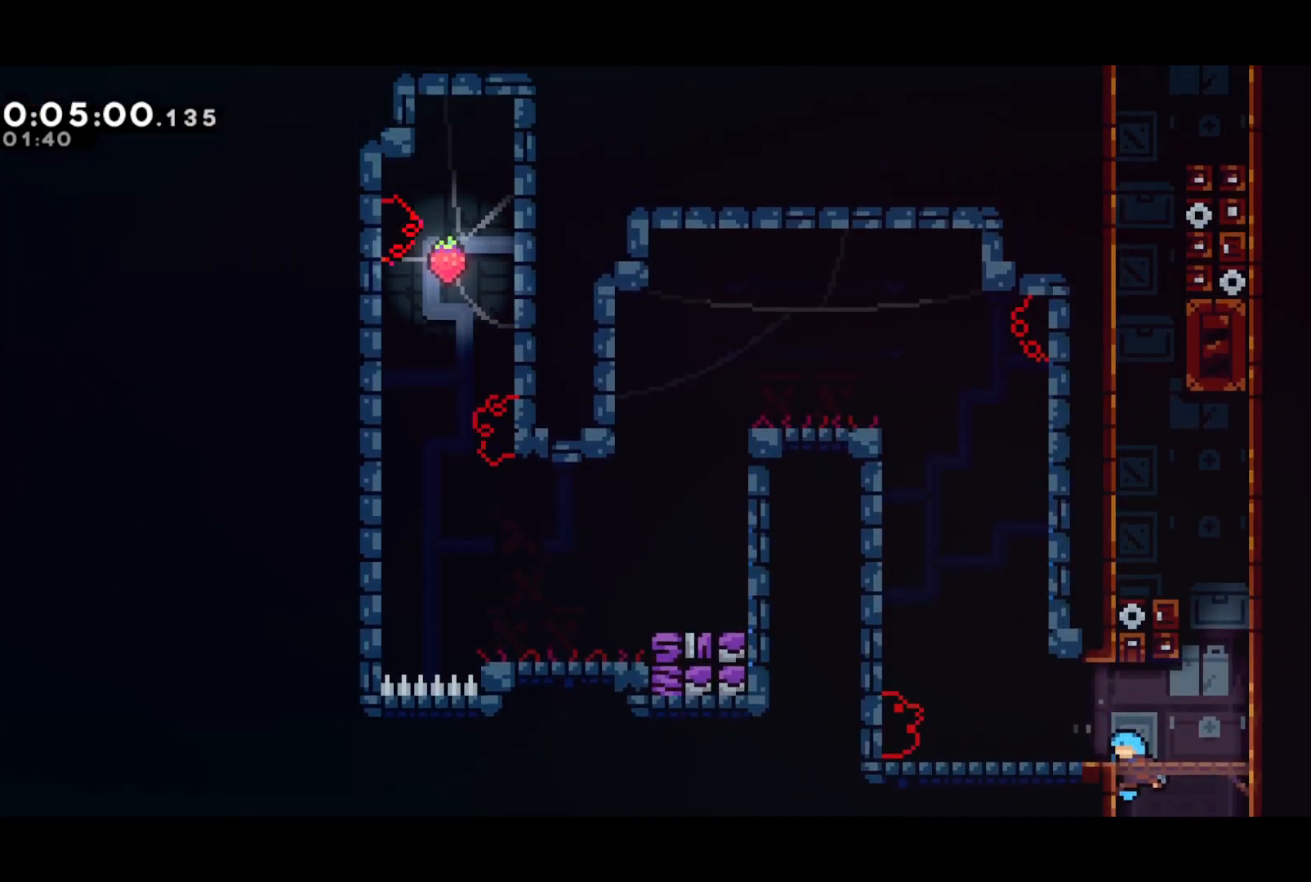
{"buttons": ["CROSS"], "left_stick": "center", "events": [[167, "CROSS", "down"], [417, "CROSS", "up"], [483, "CROSS", "down"]]}
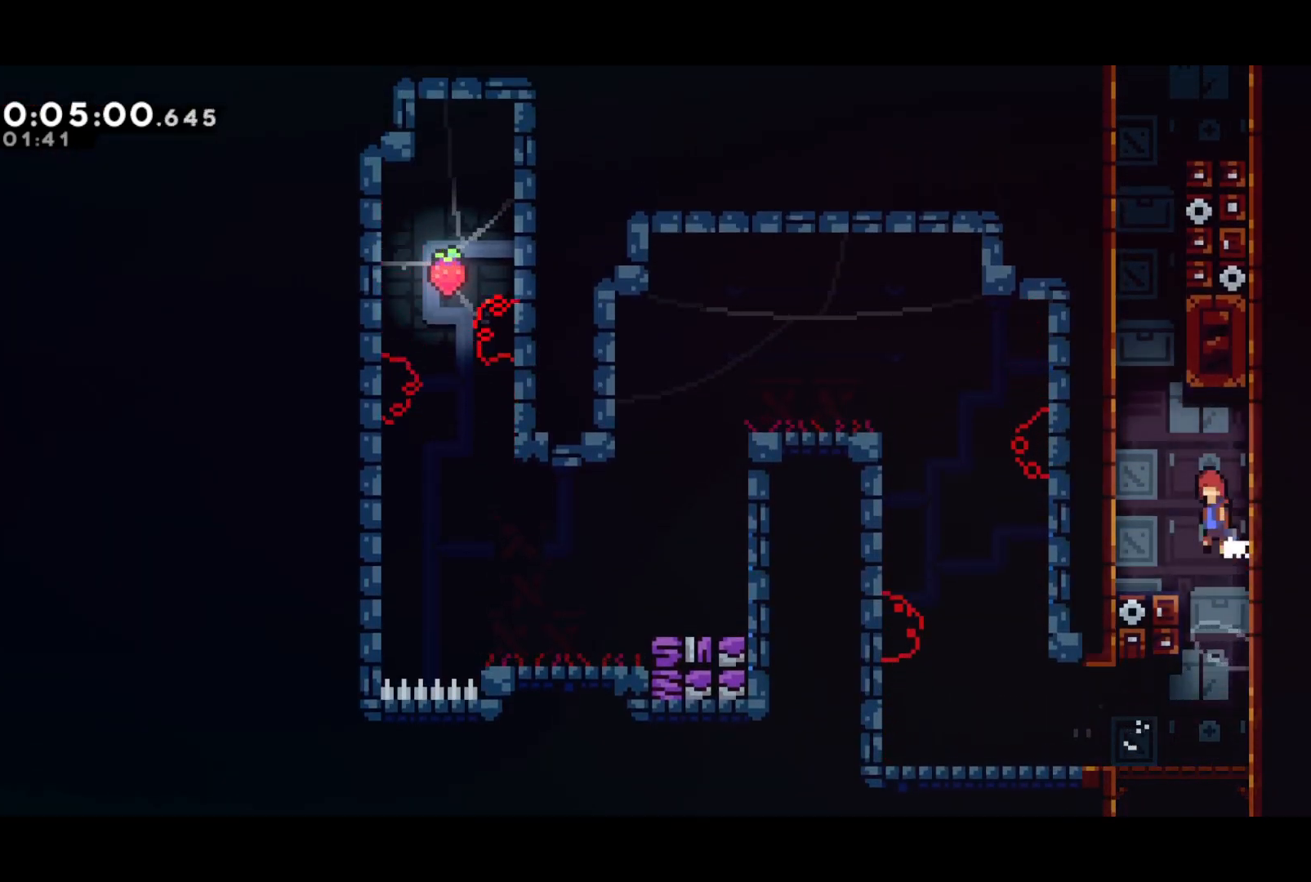
{"buttons": ["CROSS", "DPAD_UP", "DPAD_LEFT"], "left_stick": "center", "events": [[83, "DPAD_UP", "down"], [200, "SQUARE", "down"], [217, "CROSS", "up"], [267, "SQUARE", "up"], [450, "CROSS", "down"], [483, "DPAD_LEFT", "down"]]}
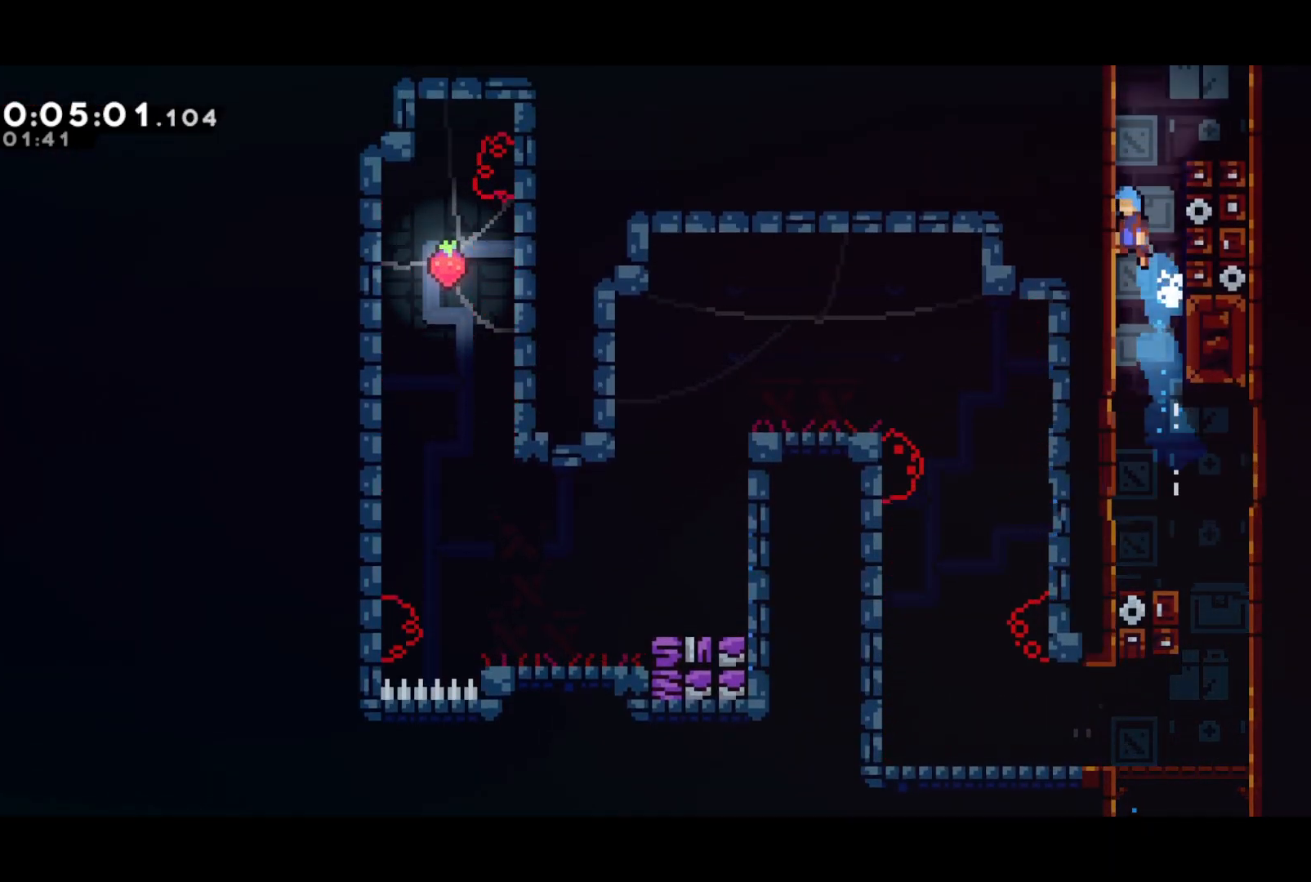
{"buttons": [], "left_stick": "center", "events": [[167, "CROSS", "up"], [217, "CROSS", "down"], [217, "DPAD_LEFT", "up"], [217, "R2", "down"], [250, "DPAD_UP", "up"], [333, "CROSS", "up"], [367, "CROSS", "down"], [483, "CROSS", "up"], [500, "R2", "up"]]}
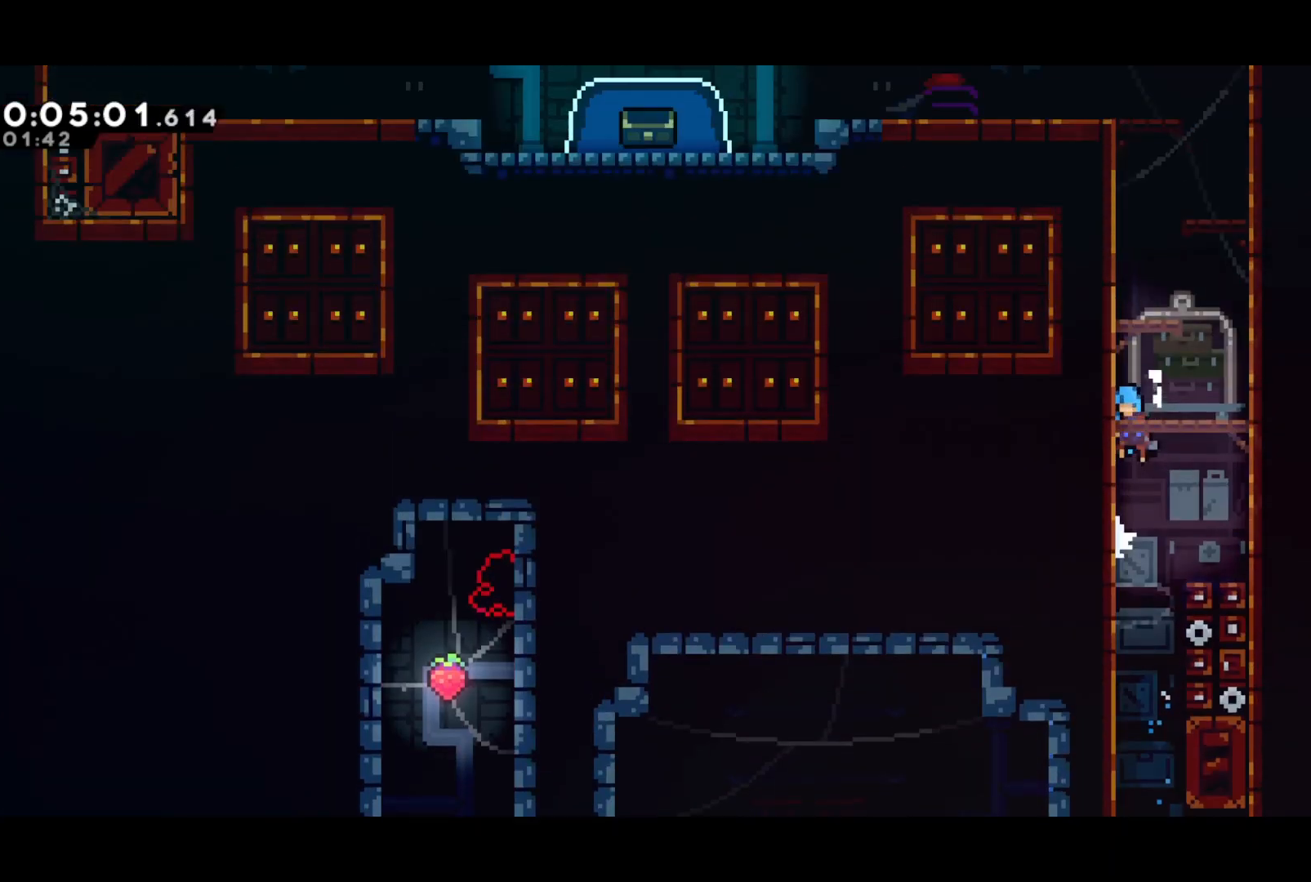
{"buttons": [], "left_stick": "center", "events": []}